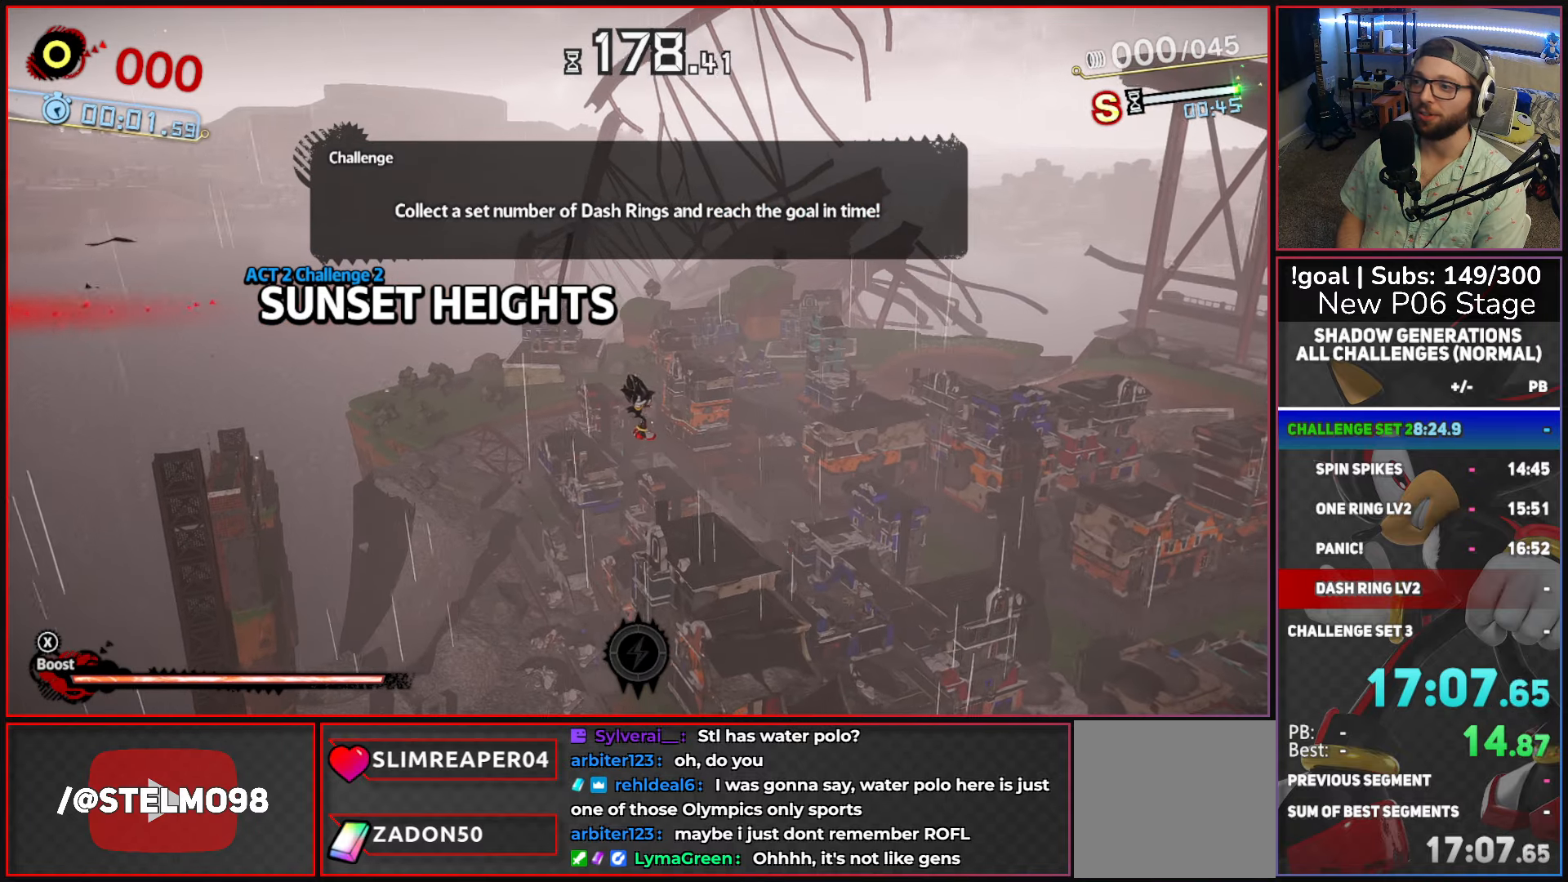
Gameplay with a controller (Xbox layout); each line is a JSON object with the inputs held at the frame after it. "events" lists button and stick changes between this image and that frame as [ms after this image, input, new state], when the widget could be followed in between.
{"buttons": [], "left_stick": "right", "right_stick": "center", "events": [[50, "left_stick", "right"]]}
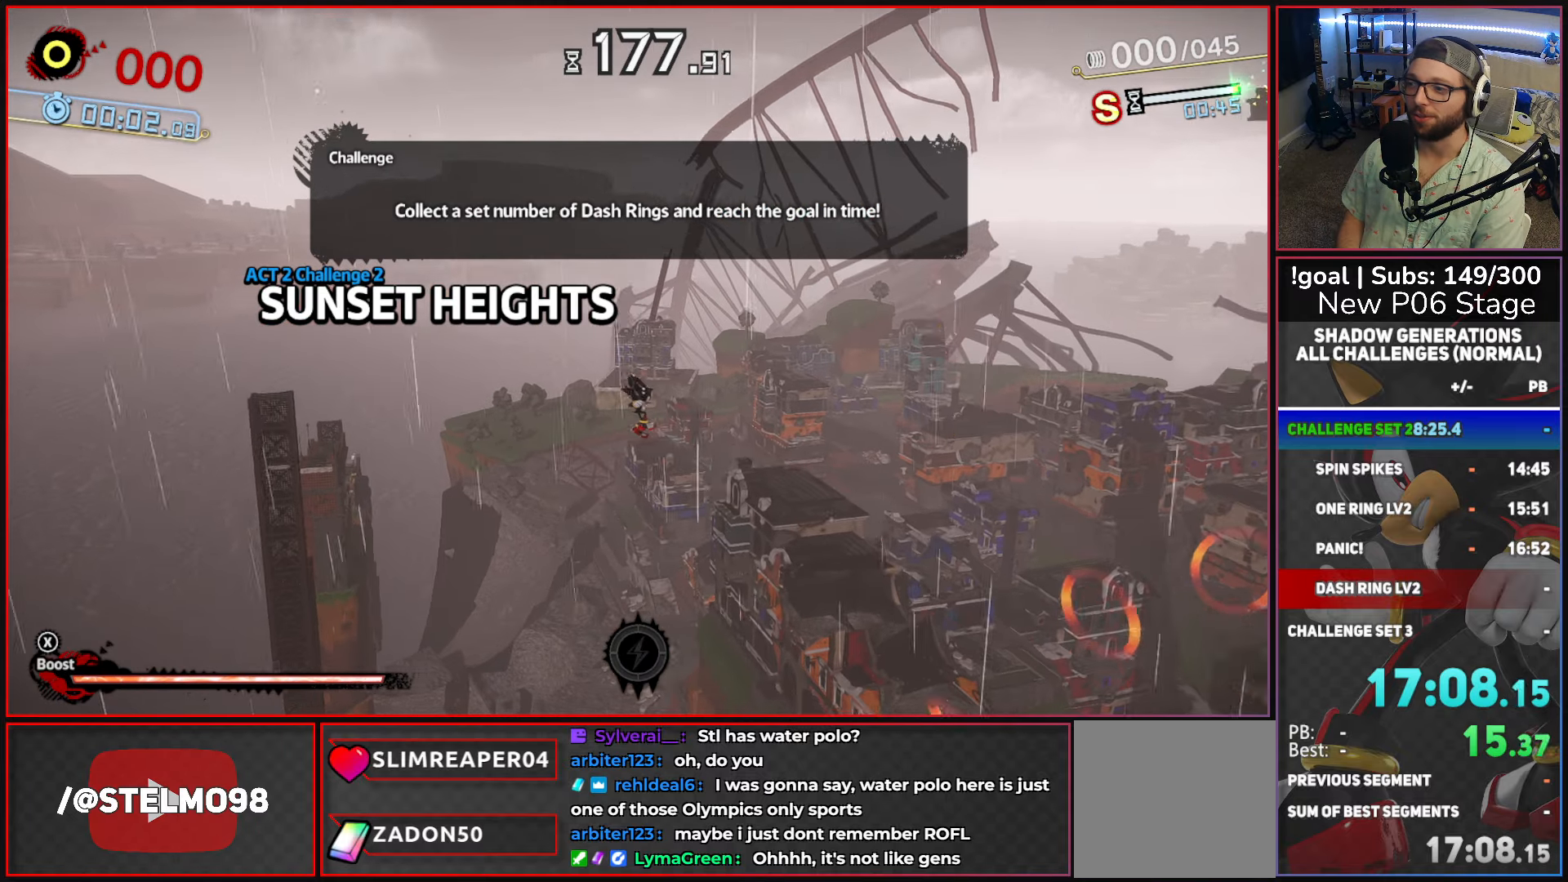
{"buttons": [], "left_stick": "right", "right_stick": "center", "events": []}
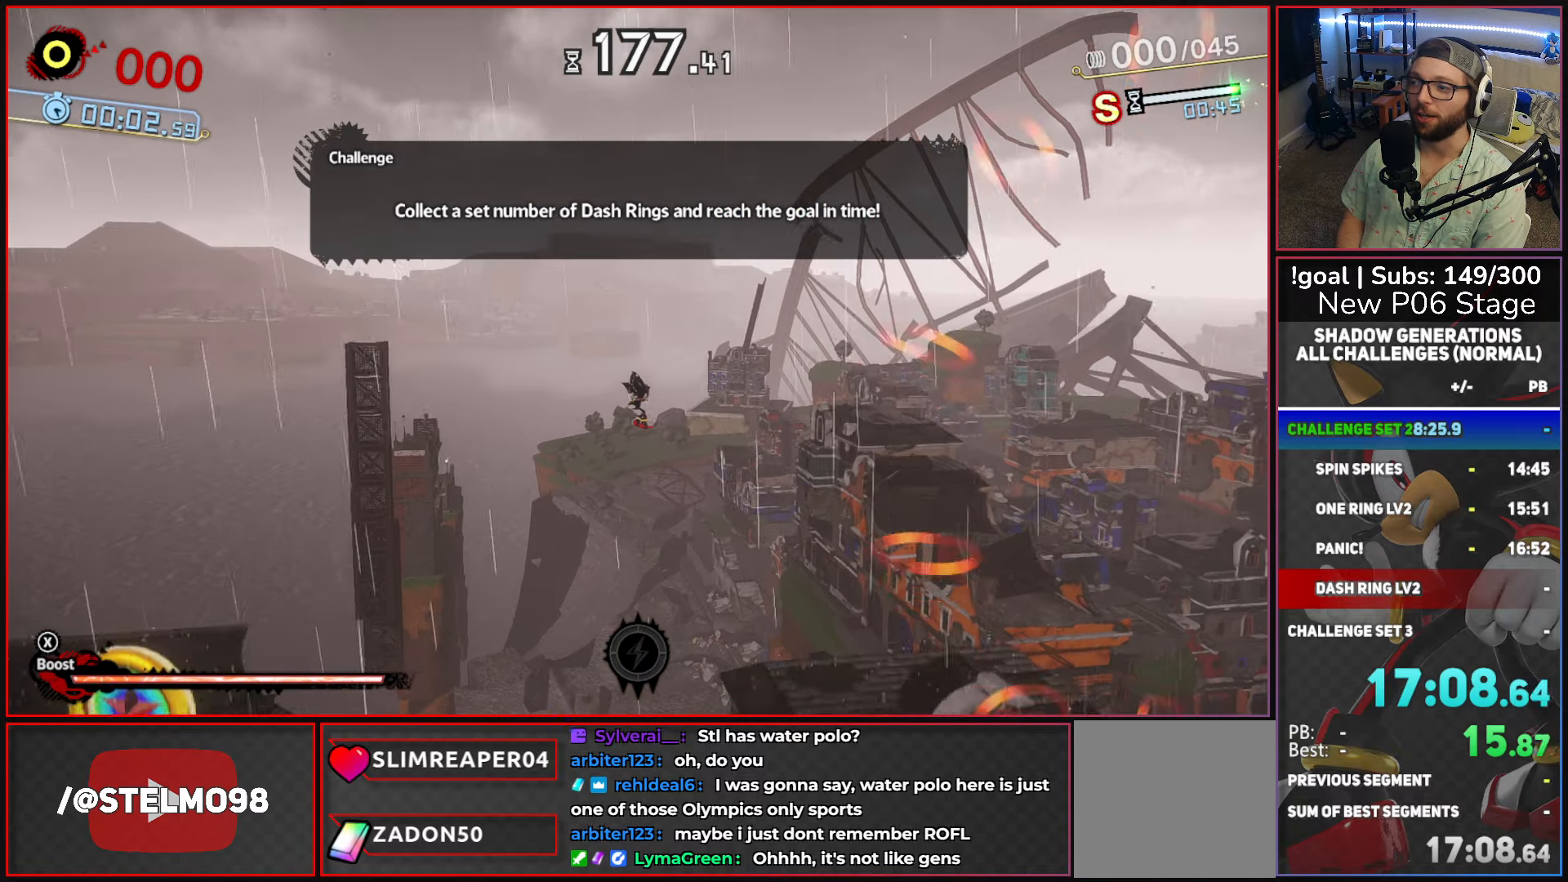
{"buttons": [], "left_stick": "right", "right_stick": "center", "events": []}
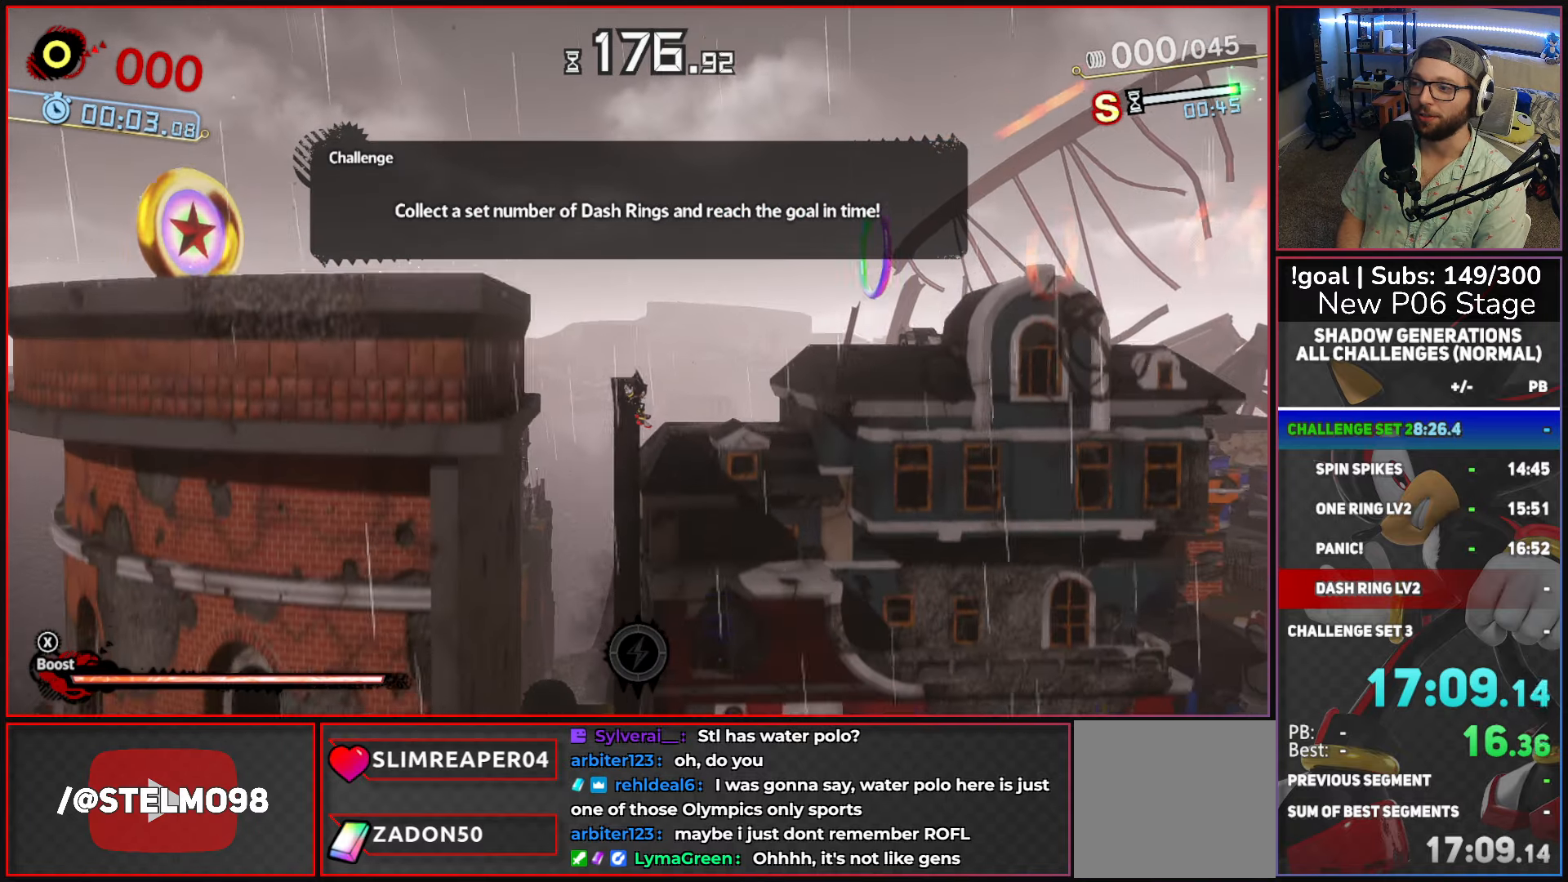
{"buttons": [], "left_stick": "right", "right_stick": "center", "events": []}
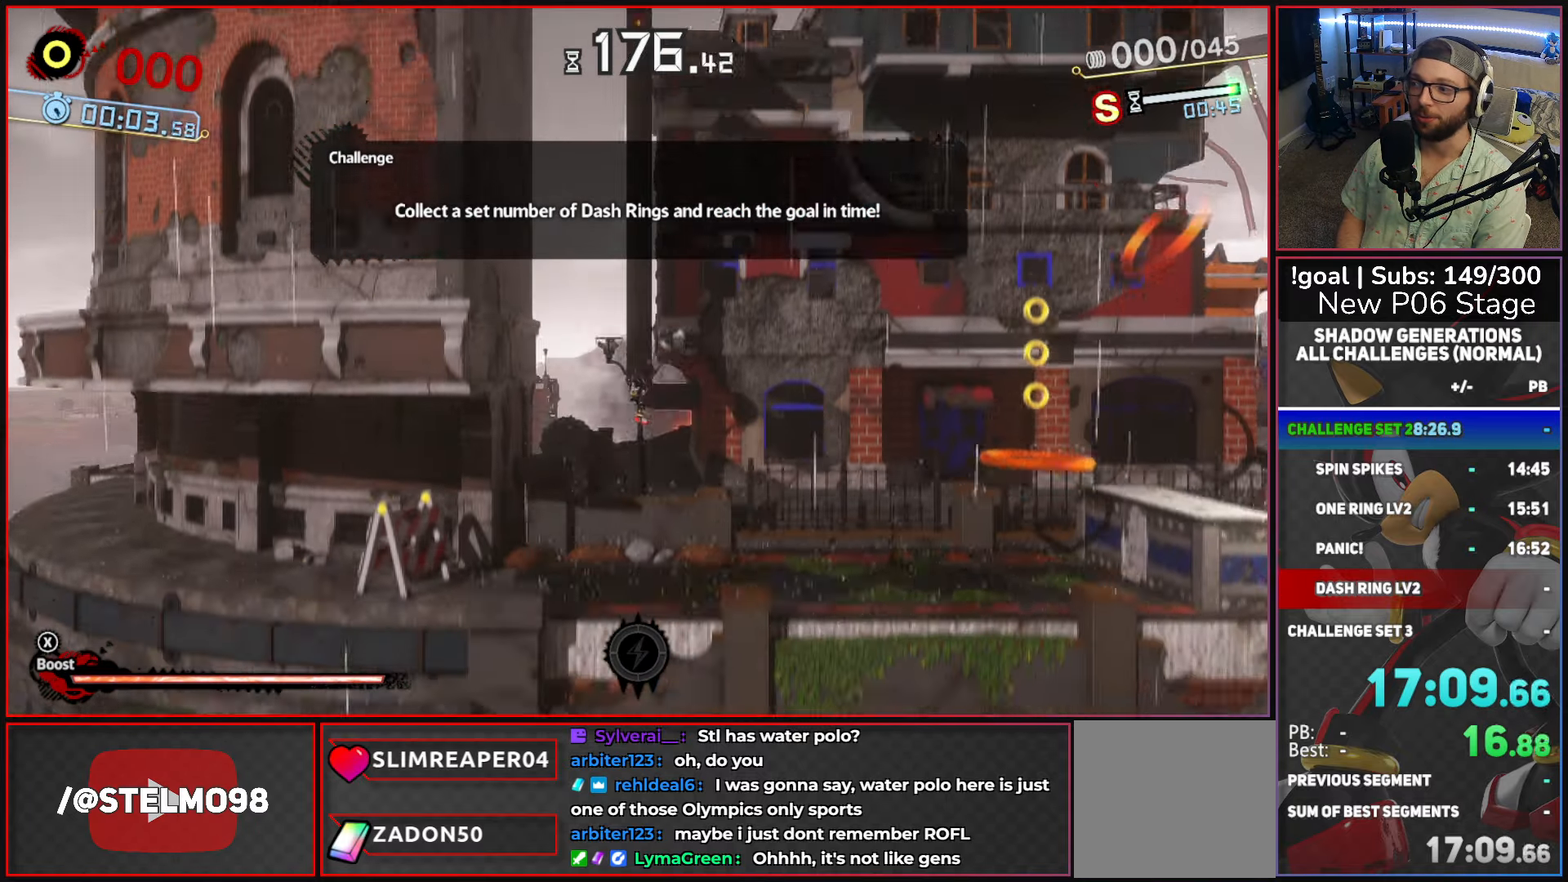
{"buttons": ["A", "X"], "left_stick": "right", "right_stick": "center", "events": [[200, "X", "down"], [450, "A", "down"]]}
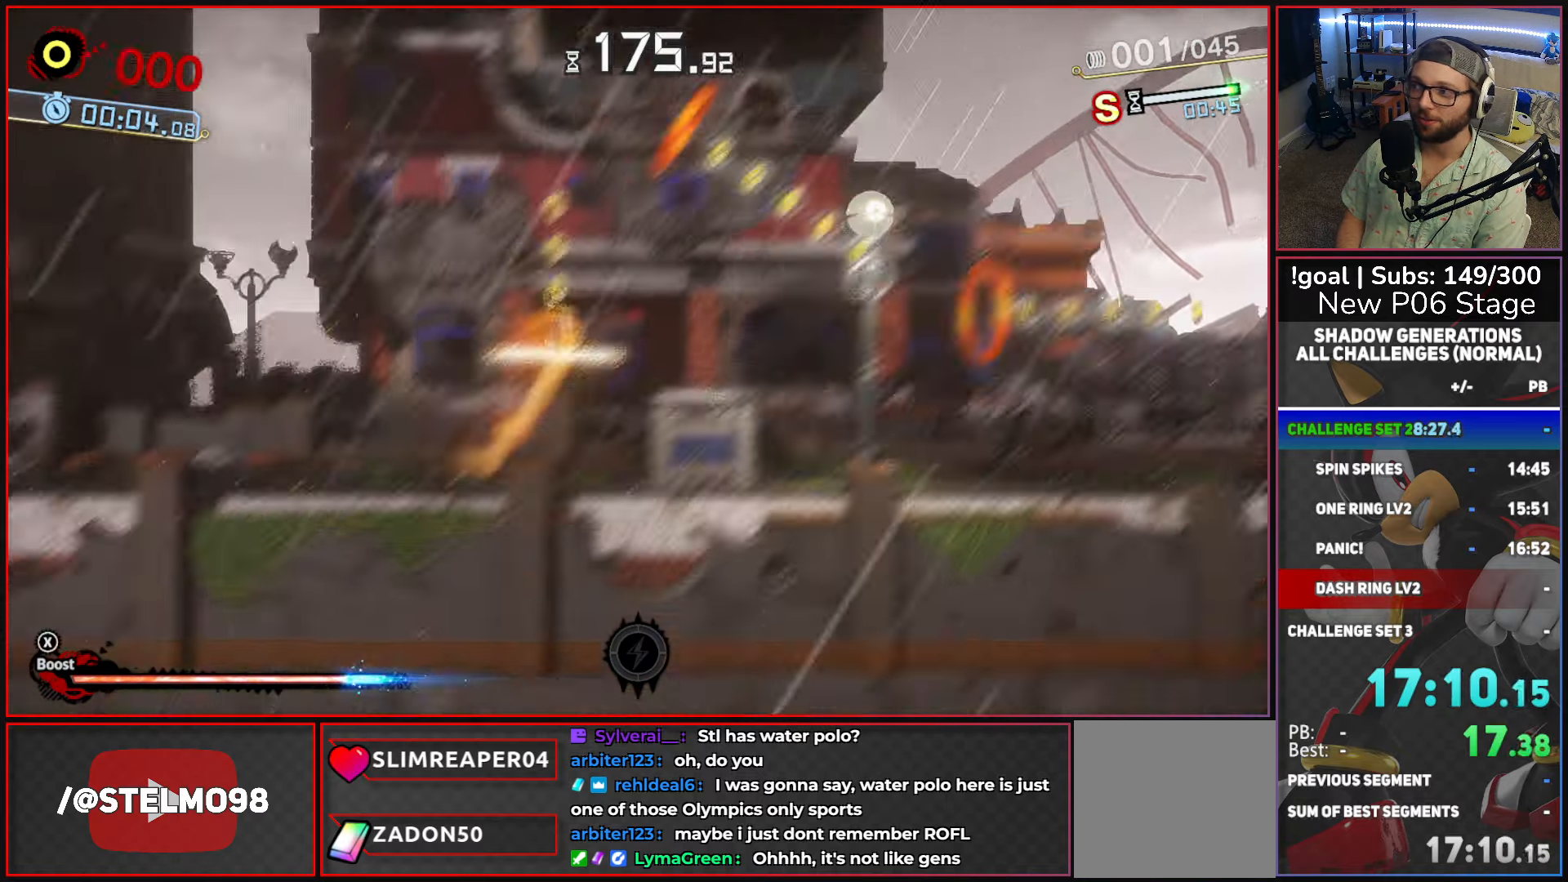
{"buttons": ["X"], "left_stick": "right", "right_stick": "center", "events": [[233, "A", "up"], [267, "X", "up"], [417, "X", "down"]]}
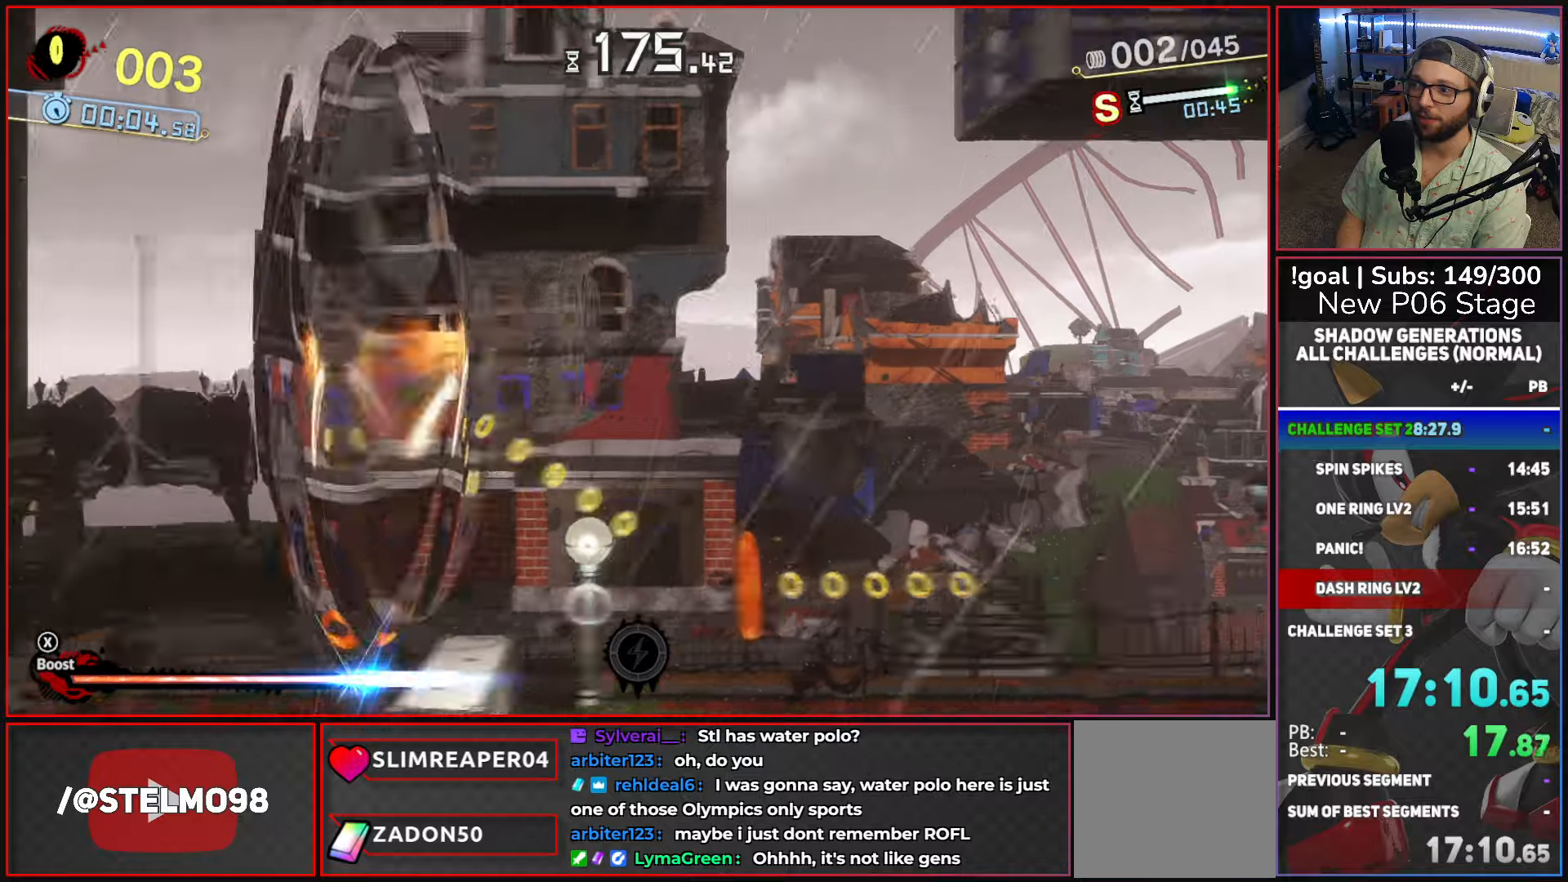
{"buttons": [], "left_stick": "right", "right_stick": "center", "events": [[183, "X", "up"]]}
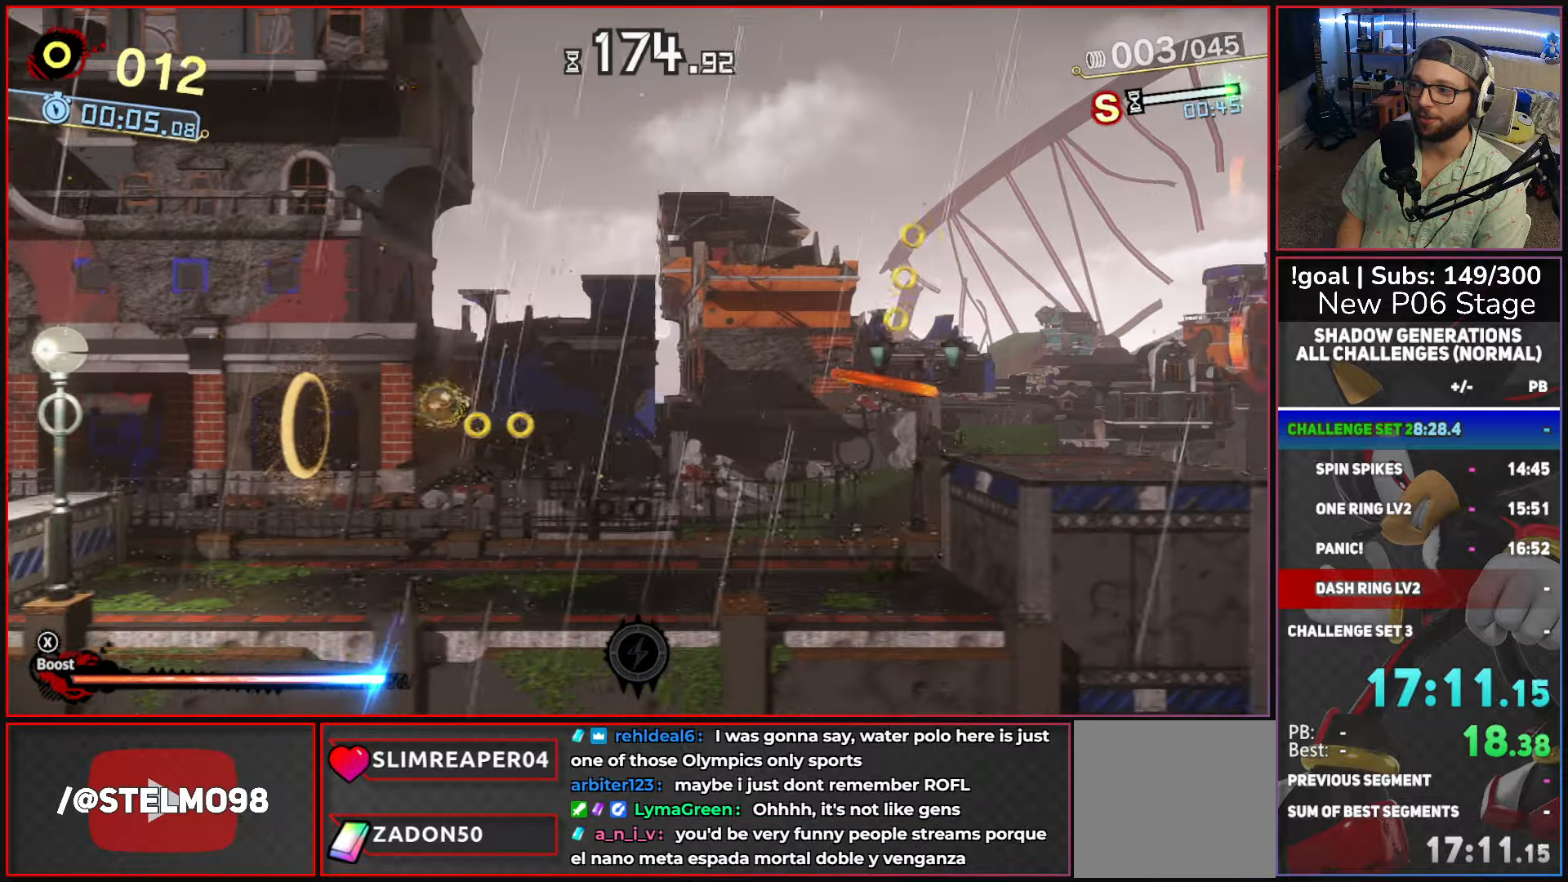
{"buttons": ["A"], "left_stick": "up-right", "right_stick": "center", "events": [[317, "A", "down"], [483, "left_stick", "up-right"]]}
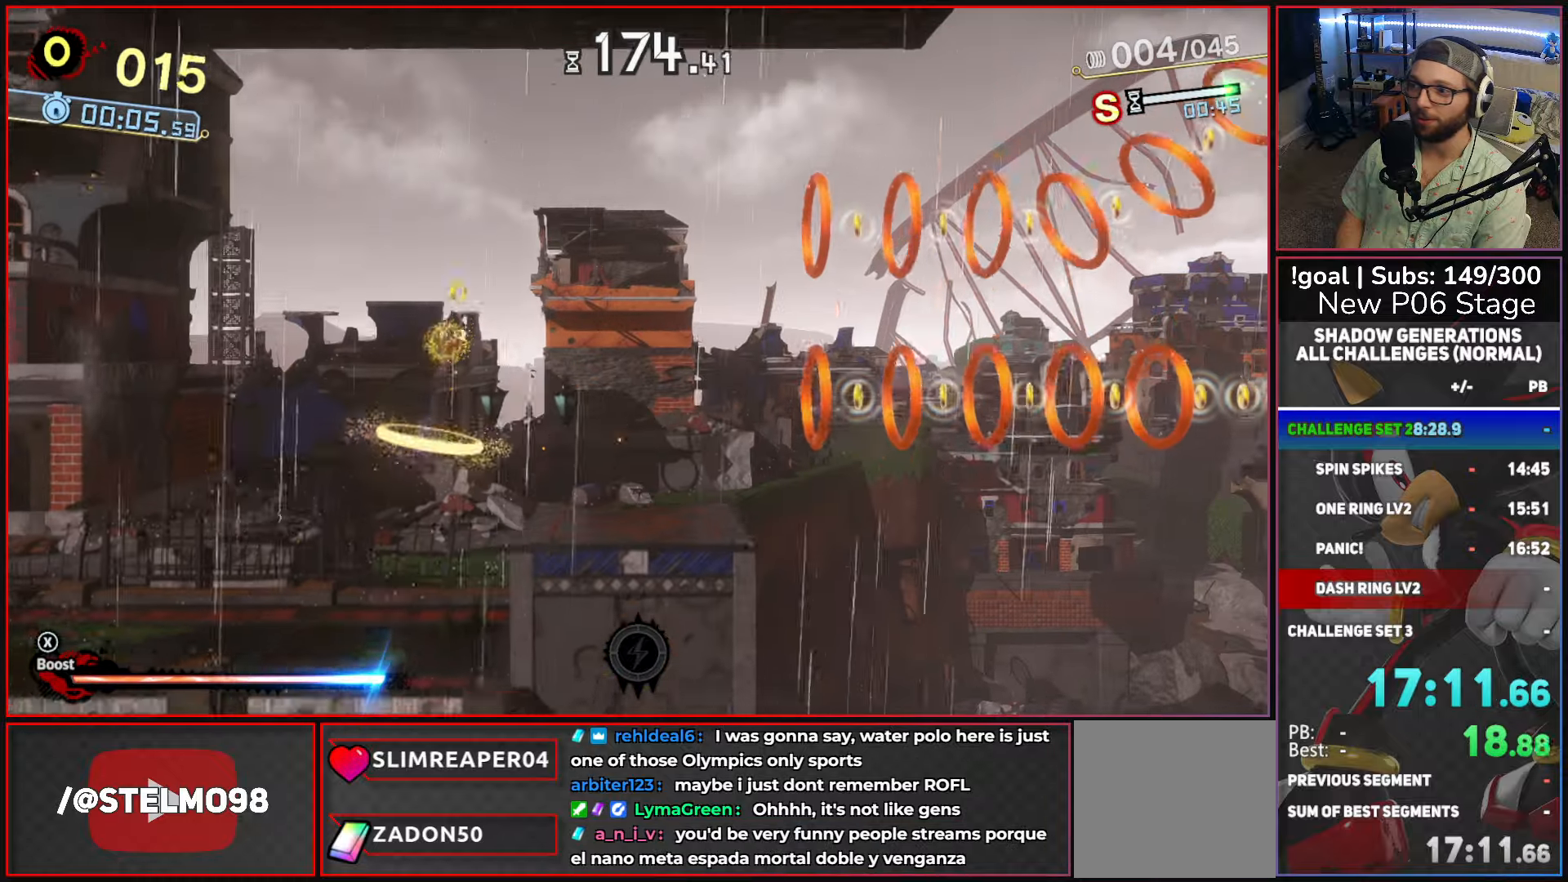
{"buttons": [], "left_stick": "up-right", "right_stick": "center", "events": [[483, "A", "up"]]}
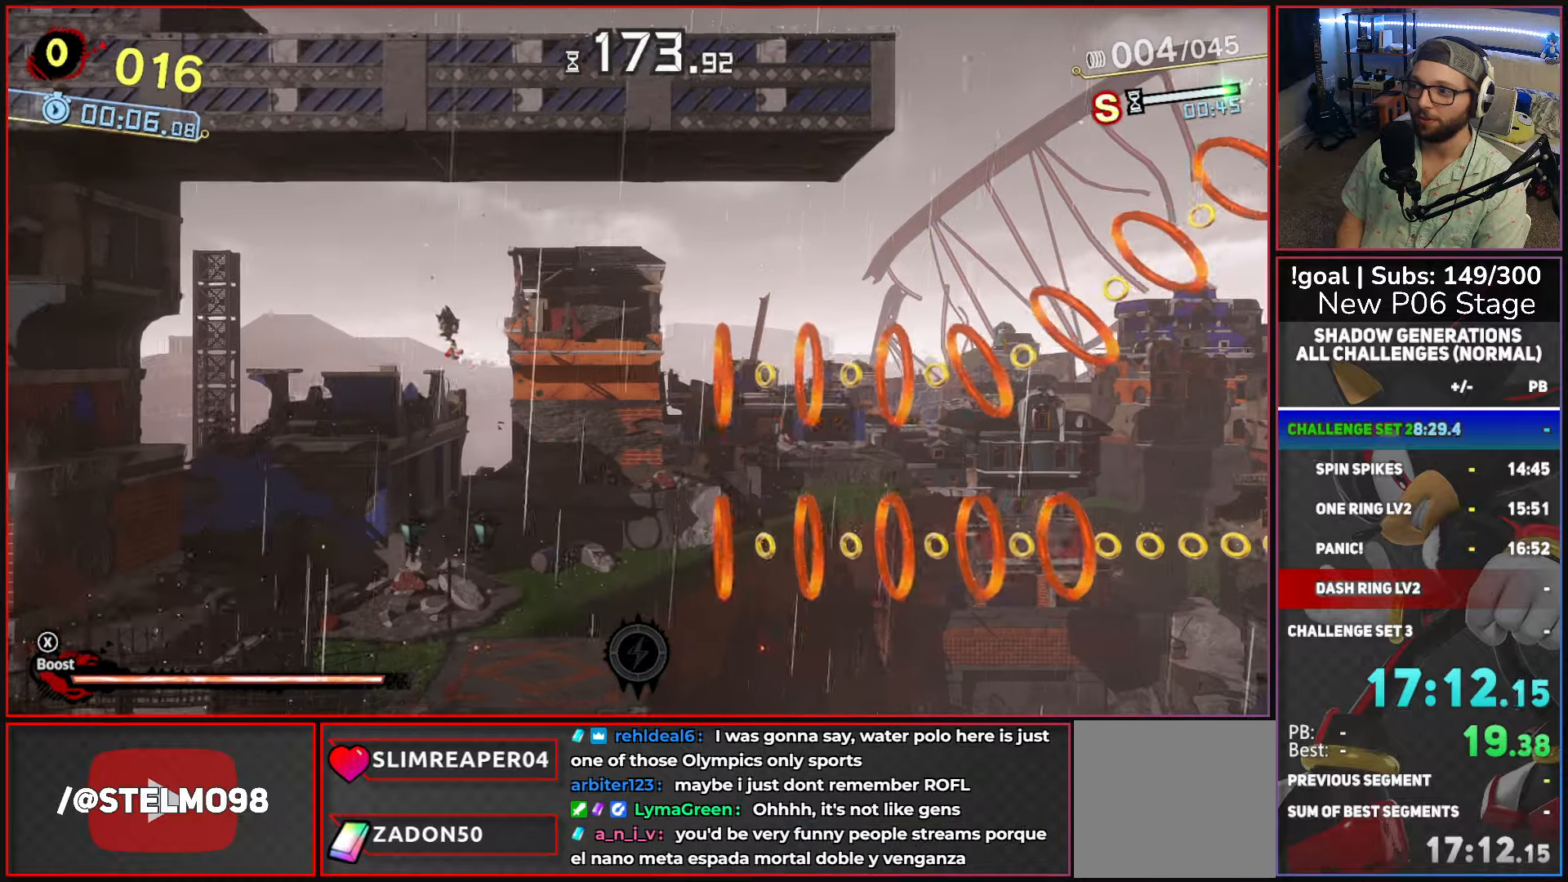
{"buttons": ["A"], "left_stick": "up-right", "right_stick": "center", "events": [[300, "A", "down"]]}
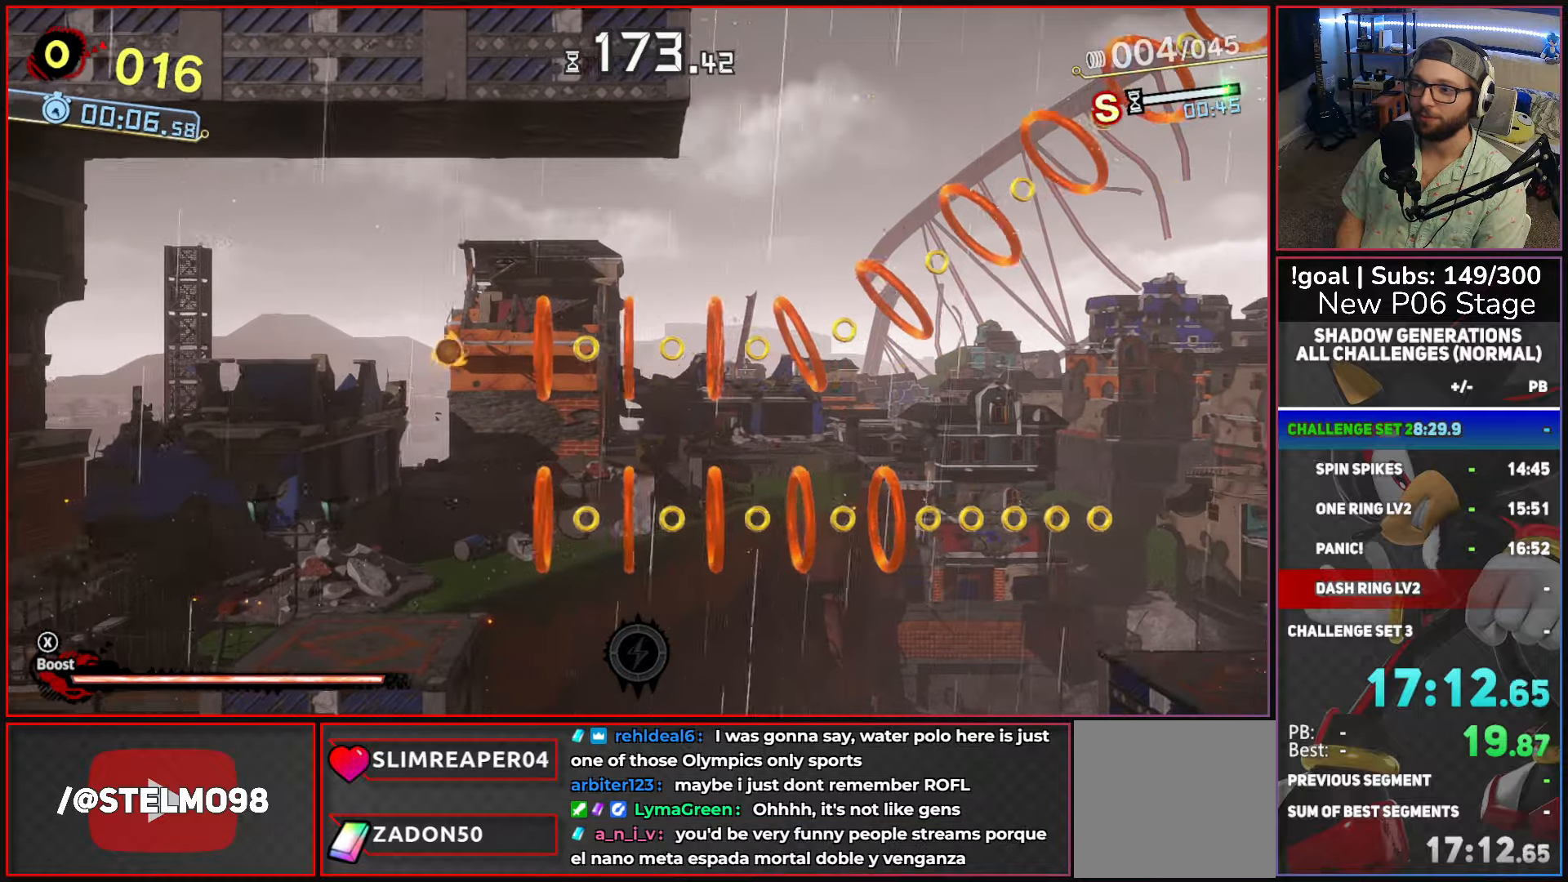
{"buttons": [], "left_stick": "up-right", "right_stick": "center", "events": [[183, "A", "up"]]}
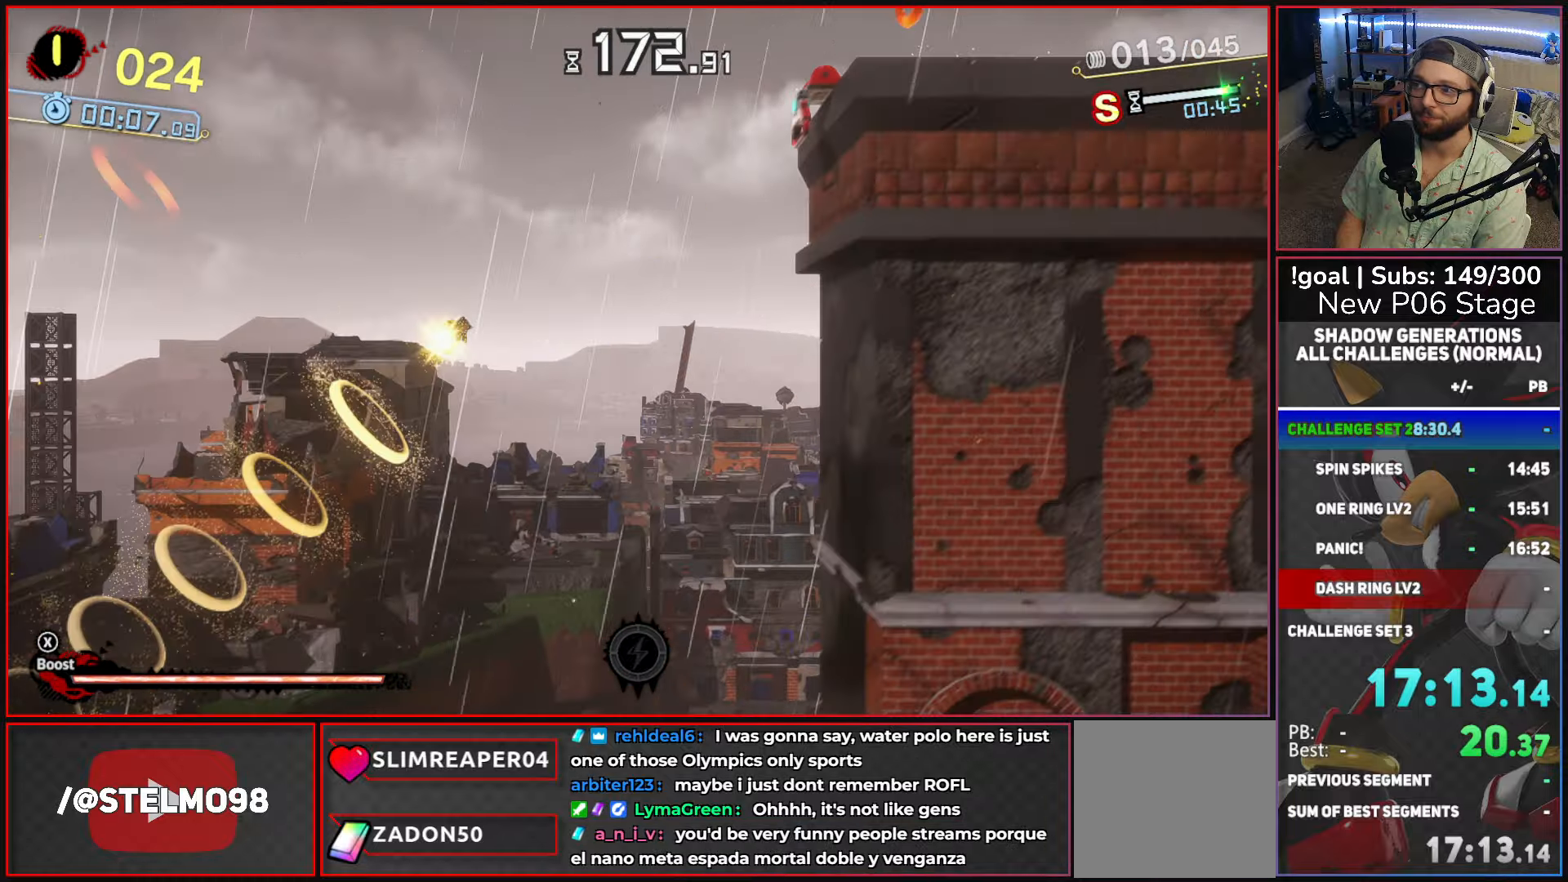
{"buttons": [], "left_stick": "up-right", "right_stick": "center", "events": []}
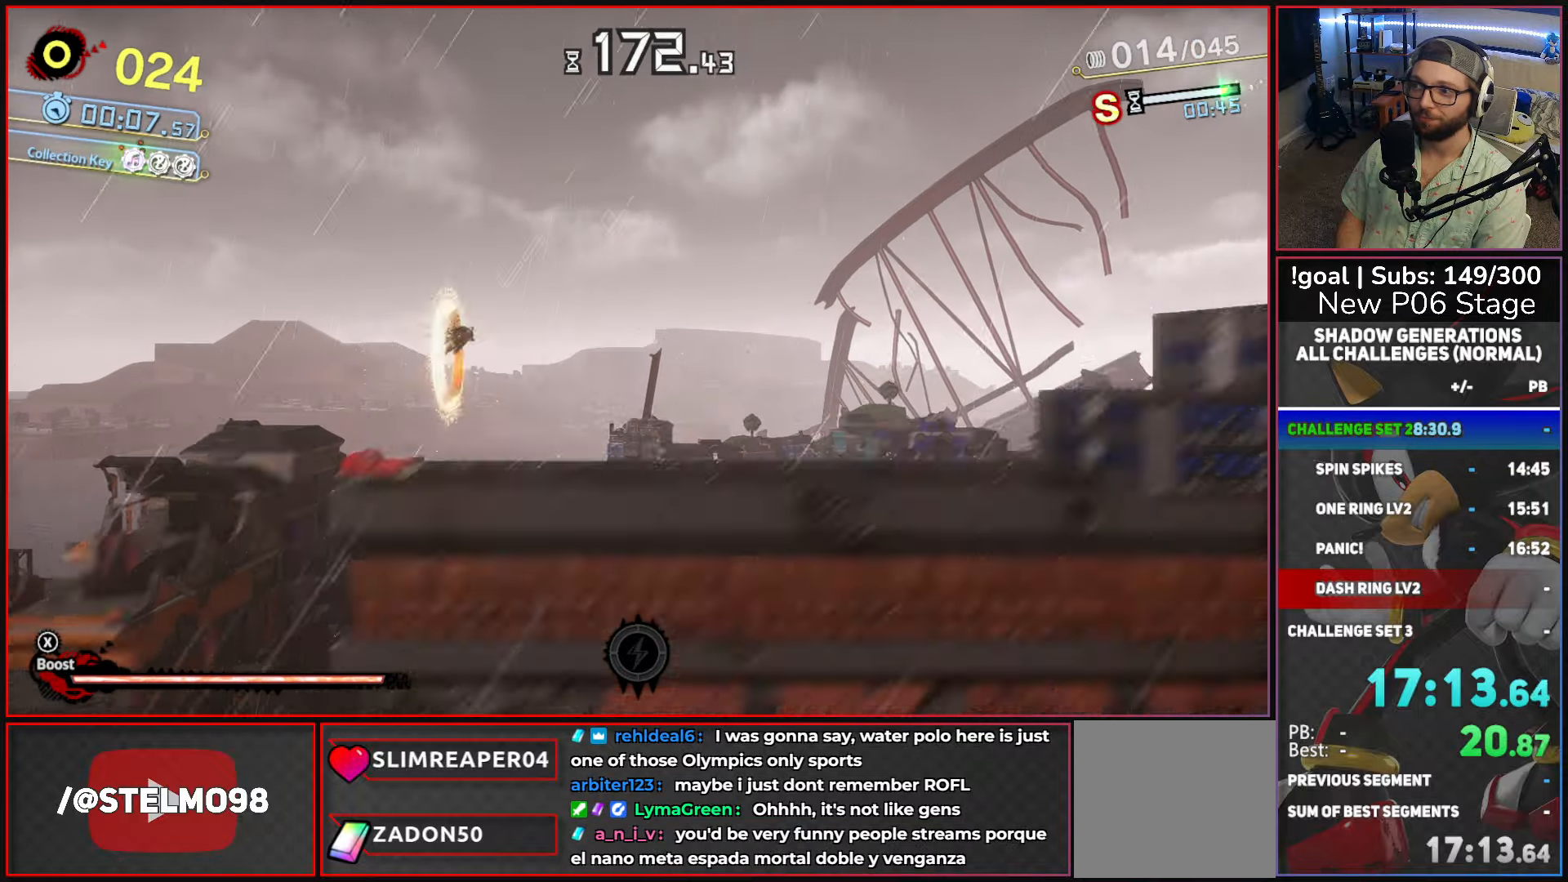
{"buttons": ["A"], "left_stick": "up-right", "right_stick": "center", "events": [[500, "A", "down"]]}
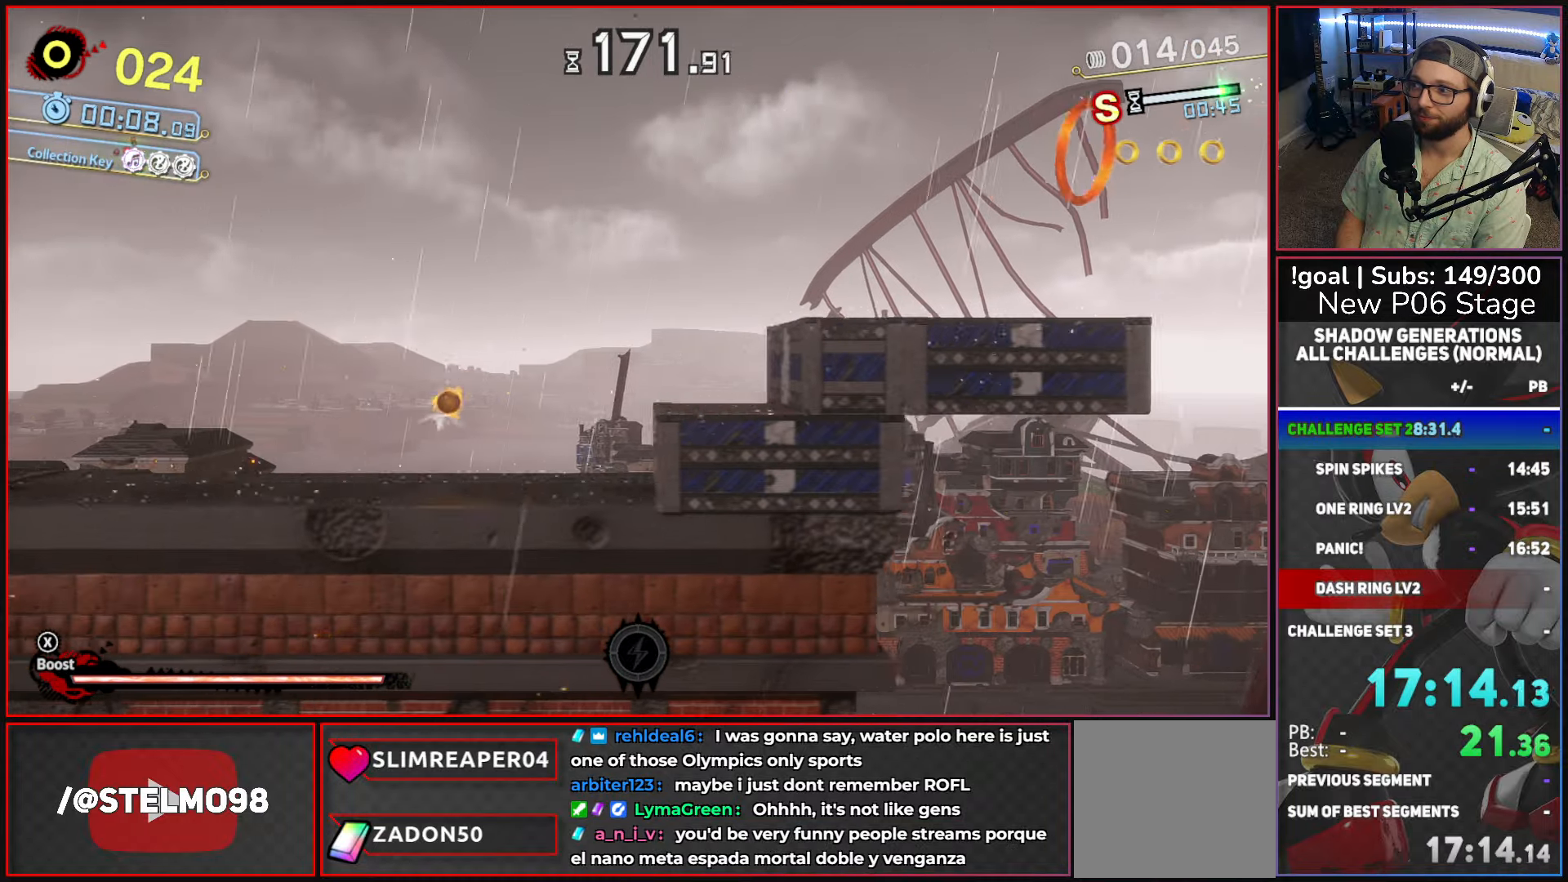
{"buttons": [], "left_stick": "up-right", "right_stick": "center", "events": [[433, "A", "up"]]}
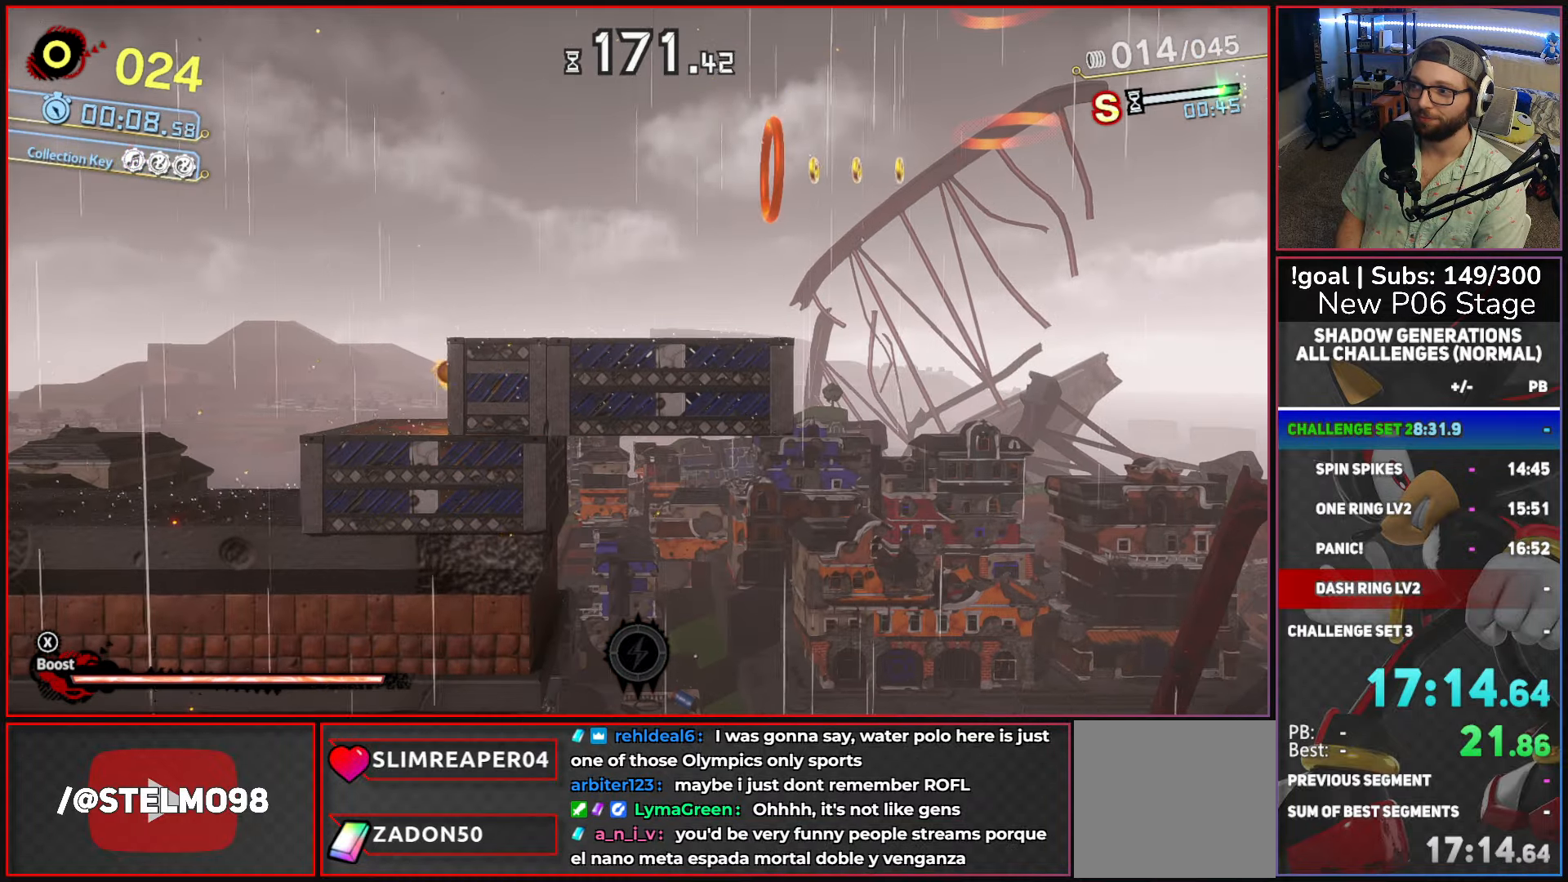
{"buttons": [], "left_stick": "up-right", "right_stick": "center", "events": [[250, "A", "down"], [467, "A", "up"]]}
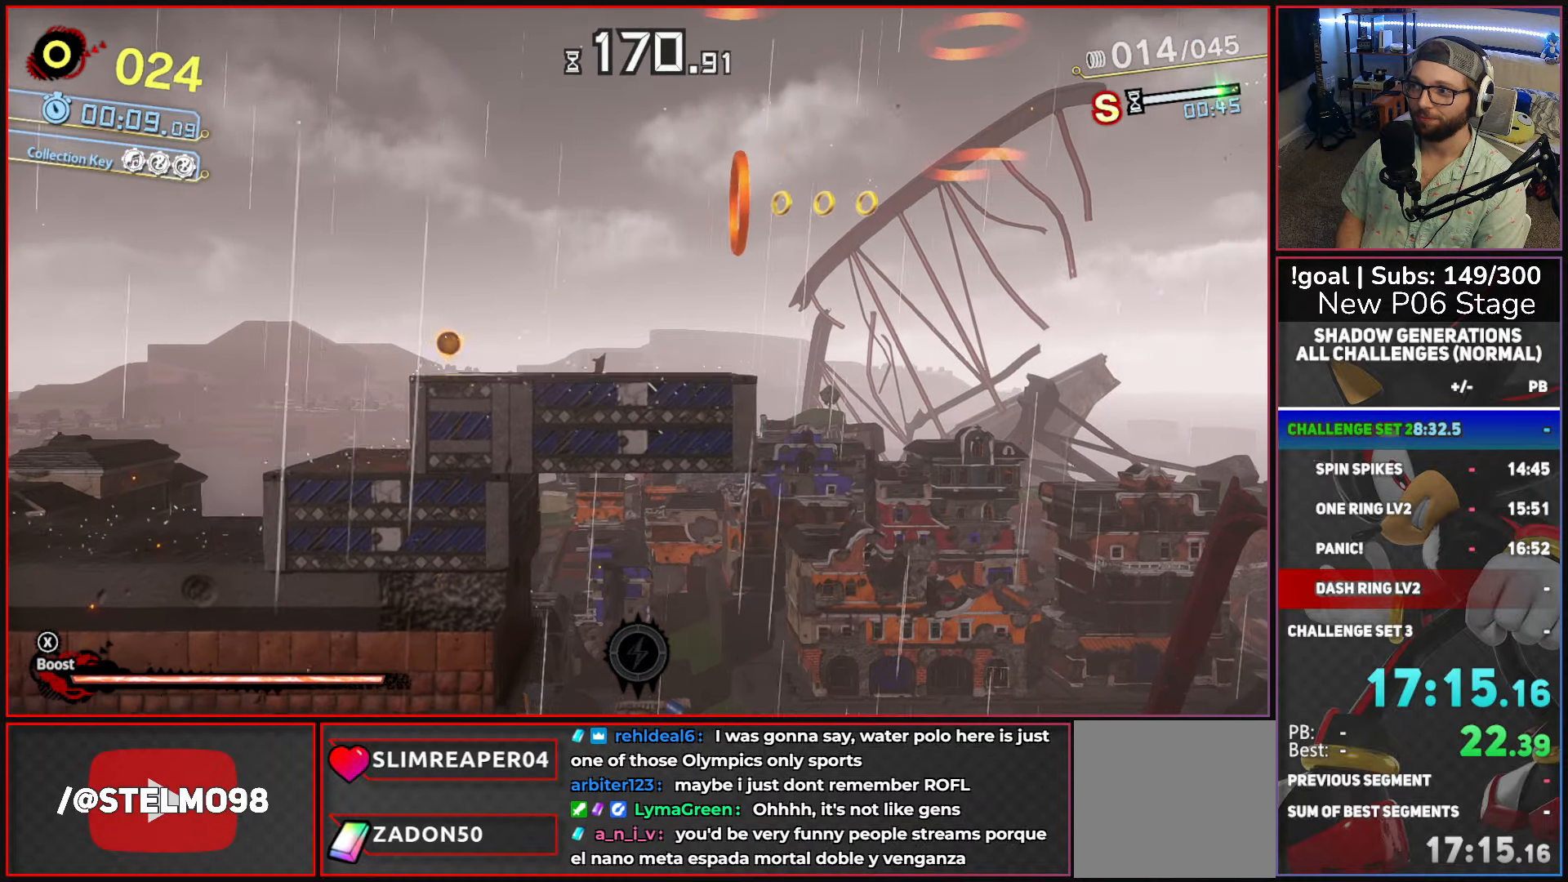
{"buttons": [], "left_stick": "up-right", "right_stick": "center", "events": [[33, "A", "down"], [233, "X", "down"], [400, "A", "up"], [467, "X", "up"]]}
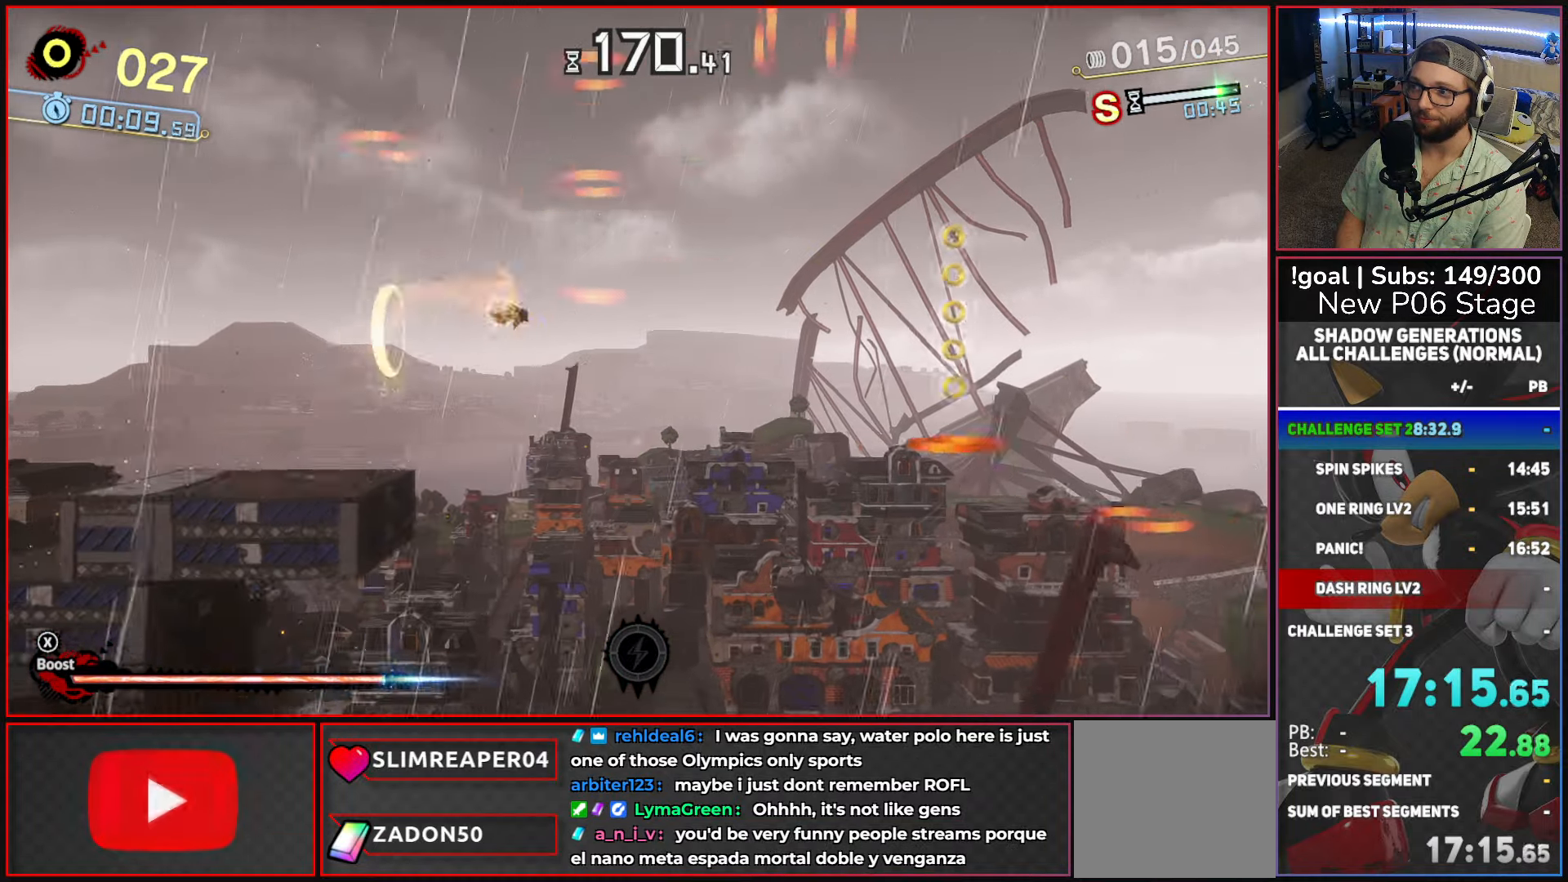
{"buttons": [], "left_stick": "up-right", "right_stick": "center", "events": []}
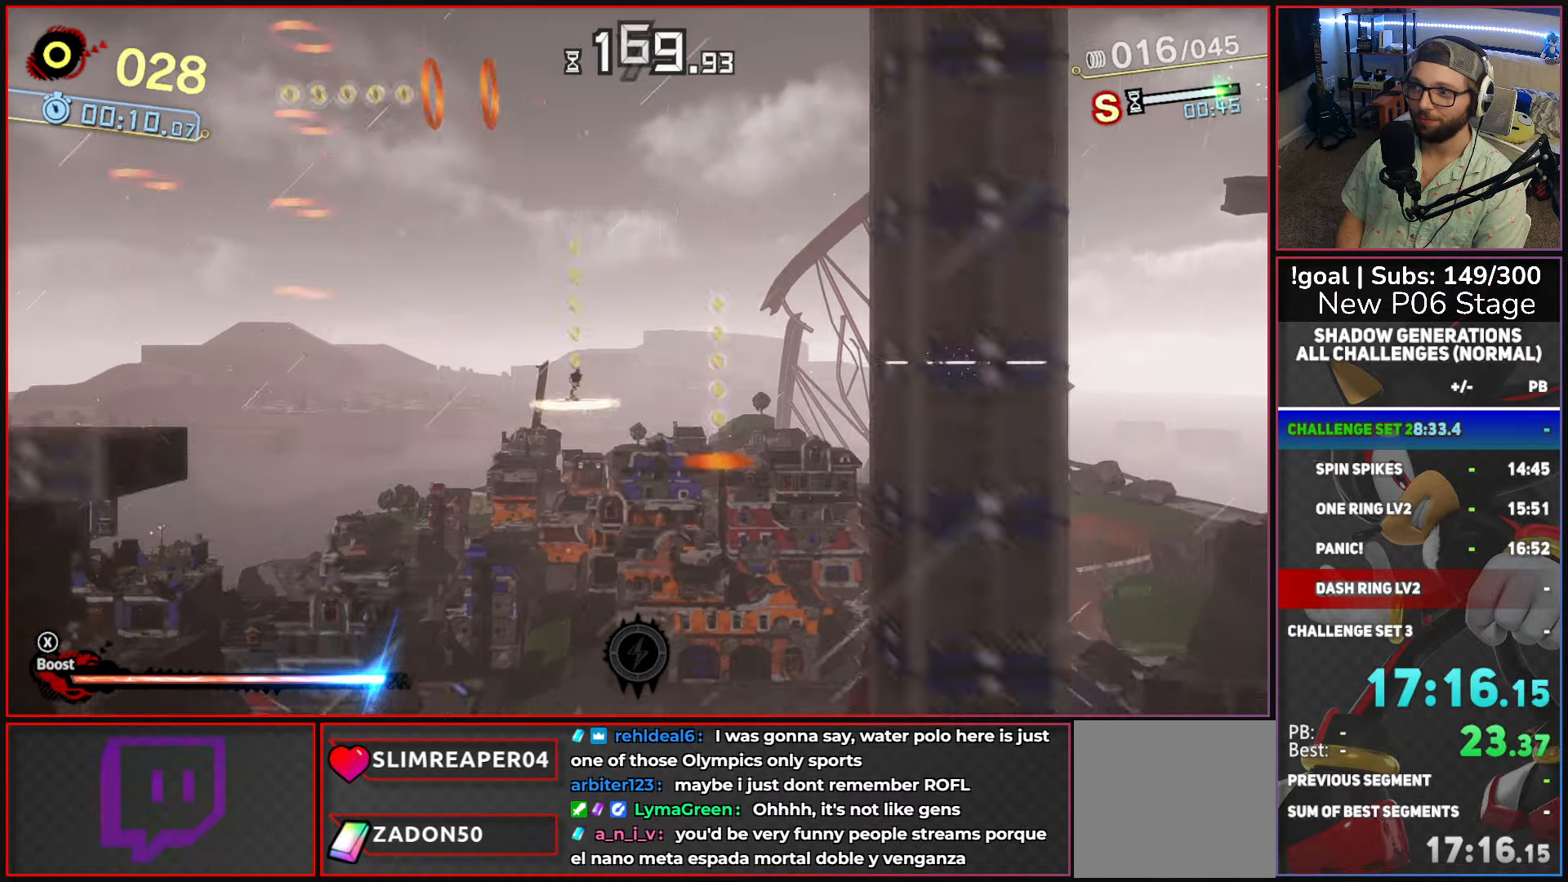
{"buttons": [], "left_stick": "left", "right_stick": "center", "events": [[83, "left_stick", "left"]]}
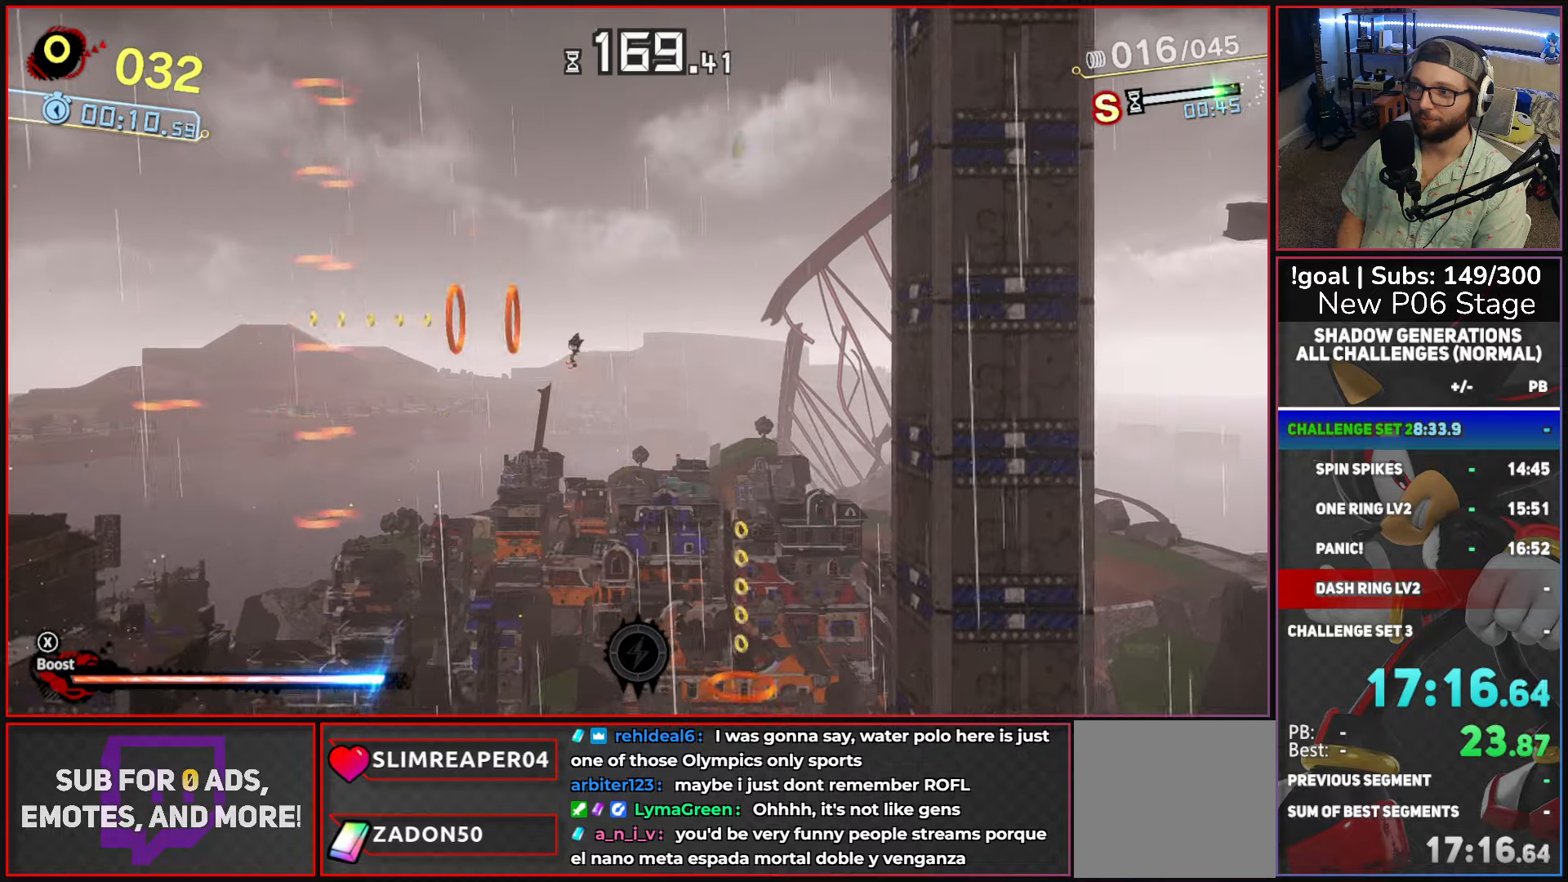
{"buttons": [], "left_stick": "up-left", "right_stick": "center"}
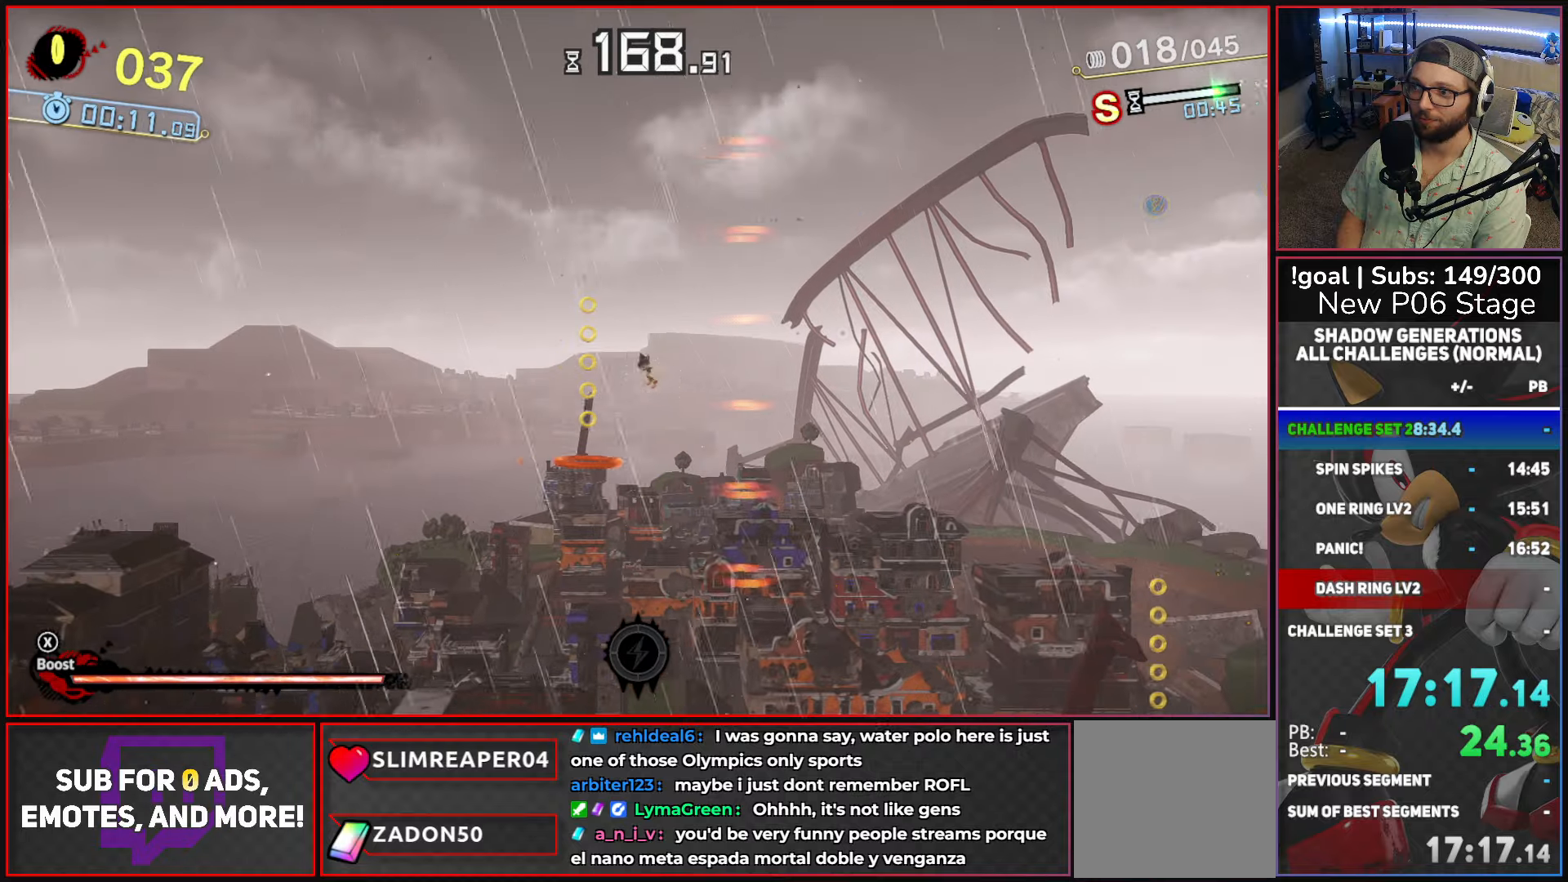
{"buttons": [], "left_stick": "right", "right_stick": "center"}
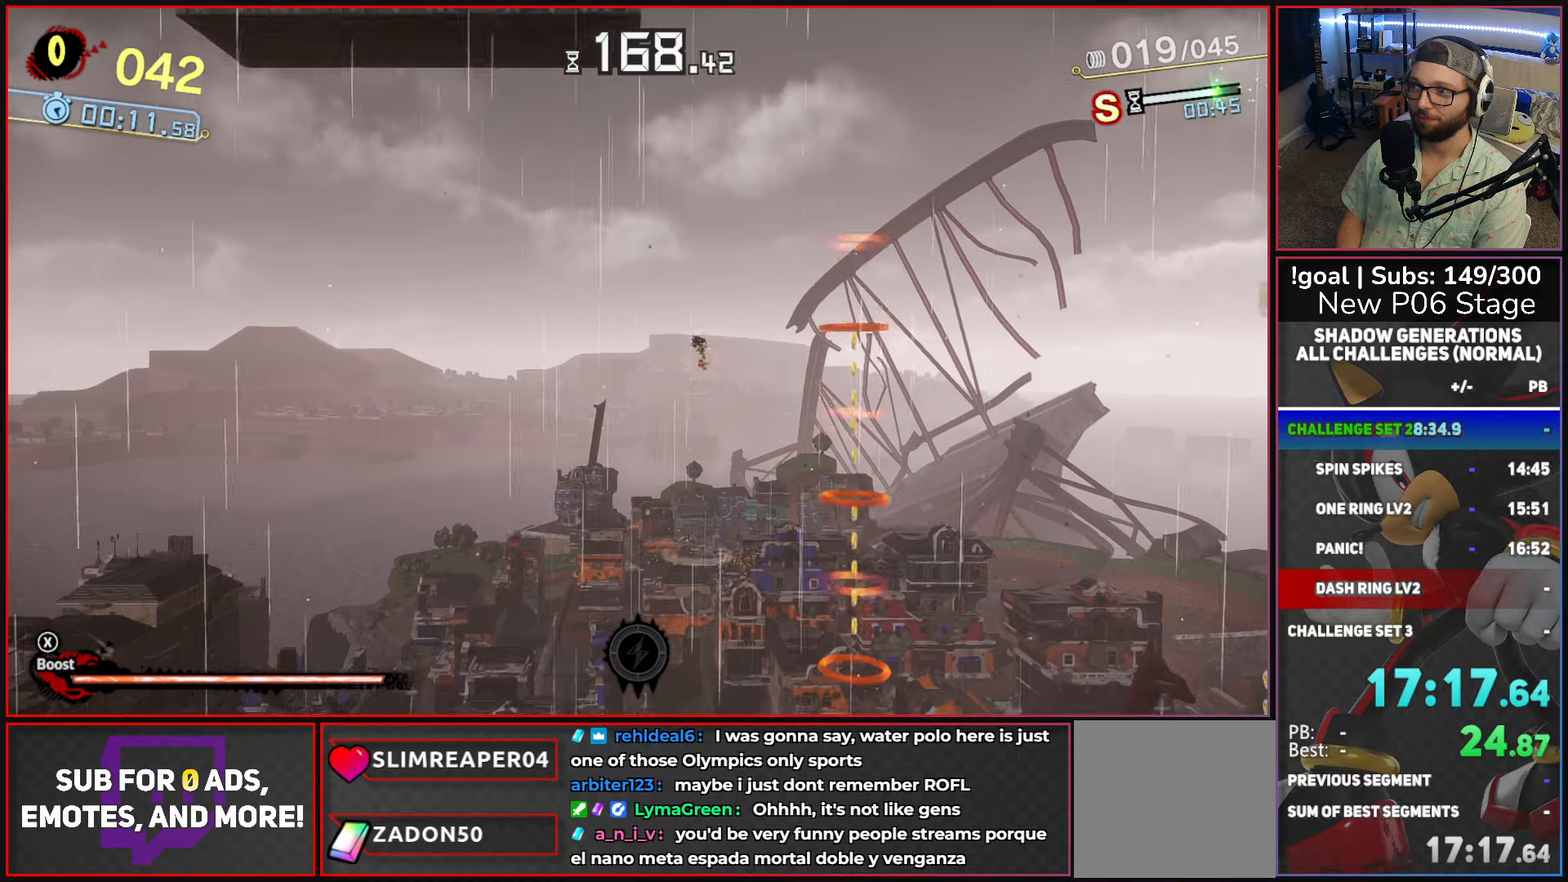
{"buttons": [], "left_stick": "right", "right_stick": "center", "events": []}
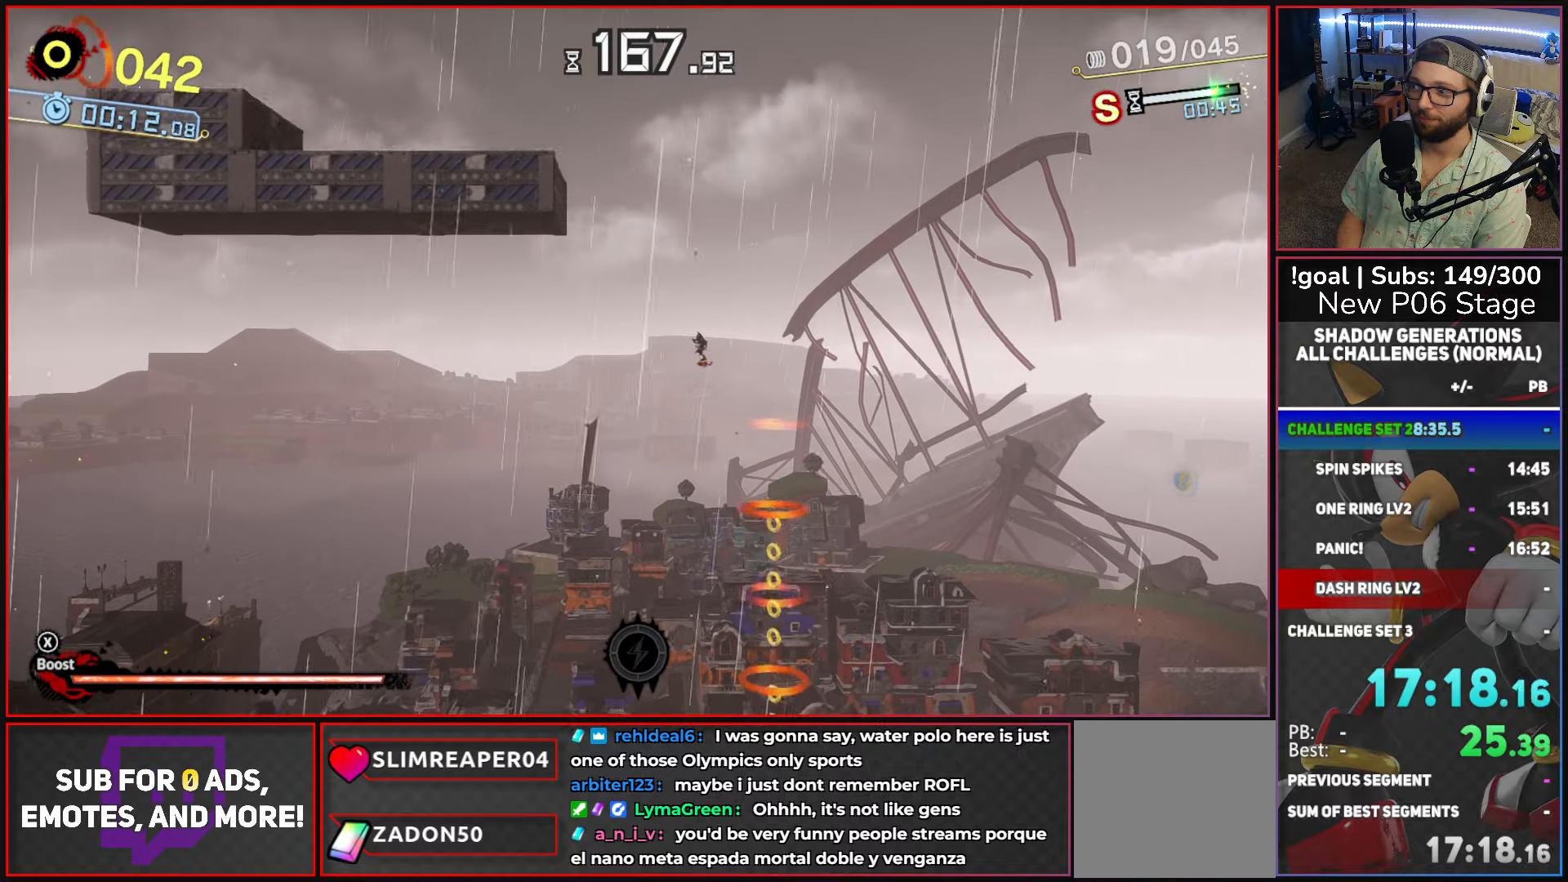
{"buttons": ["B"], "left_stick": "center", "right_stick": "center", "events": [[217, "B", "down"], [317, "left_stick", "center"]]}
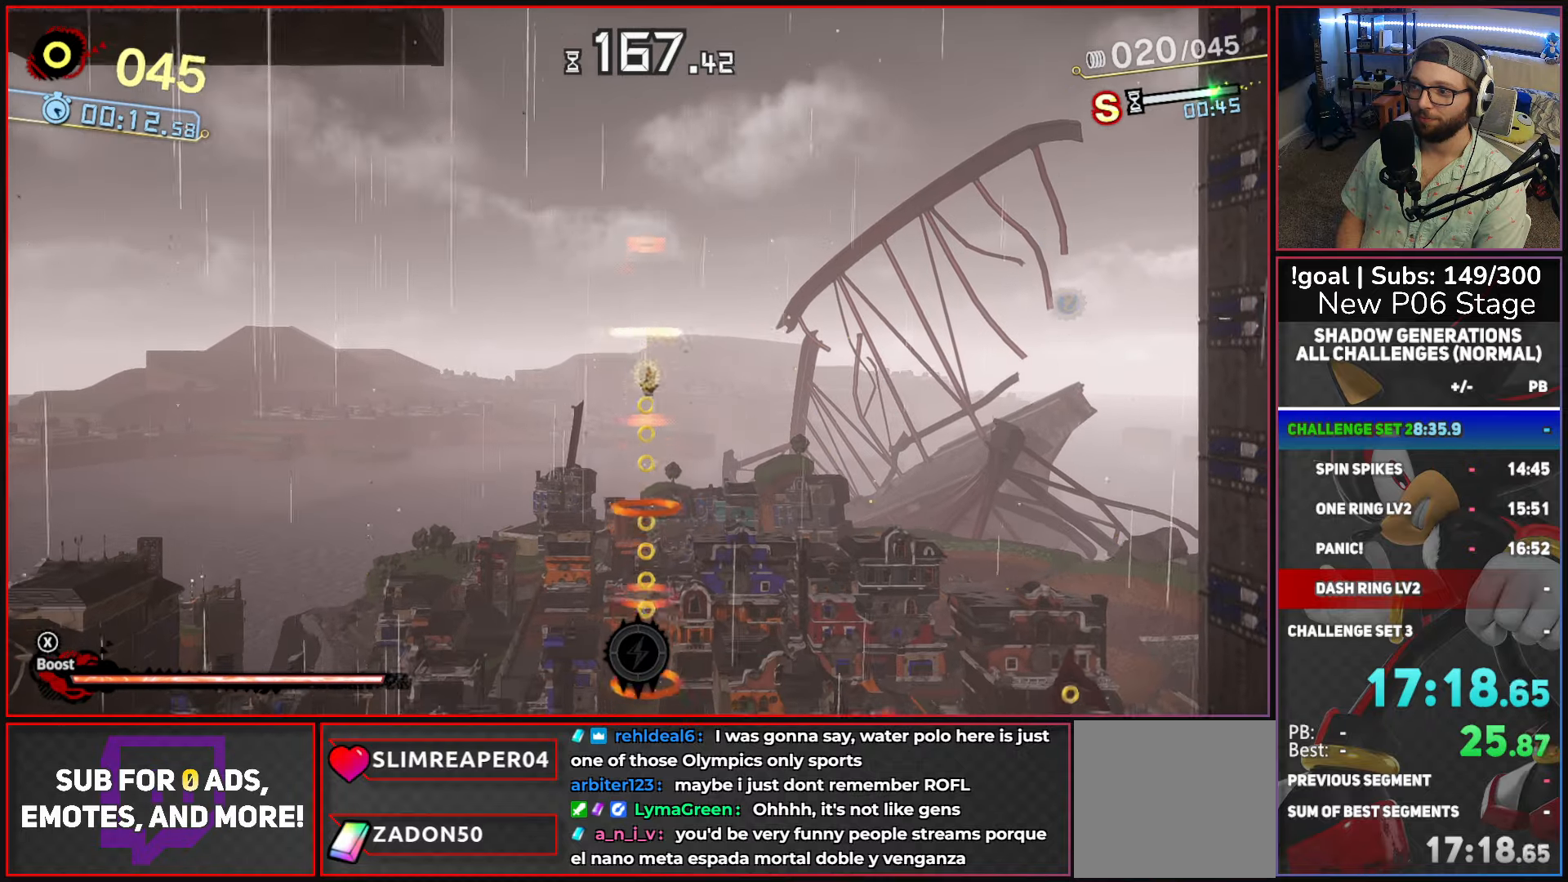
{"buttons": ["B"], "left_stick": "center", "right_stick": "center", "events": []}
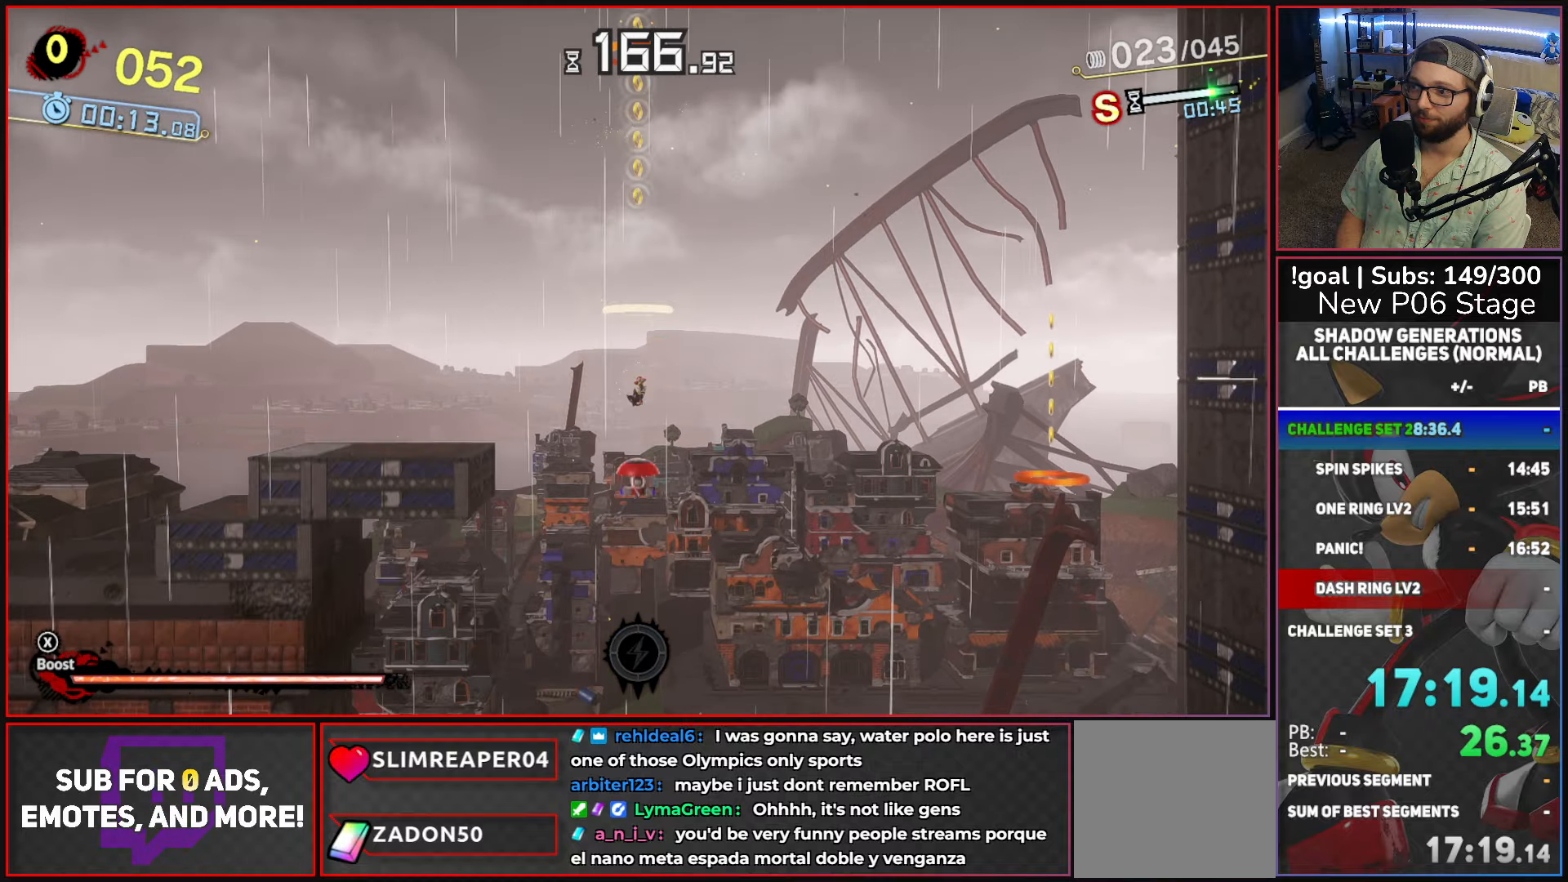
{"buttons": [], "left_stick": "center", "right_stick": "center", "events": [[50, "left_stick", "right"], [283, "left_stick", "center"], [317, "B", "up"]]}
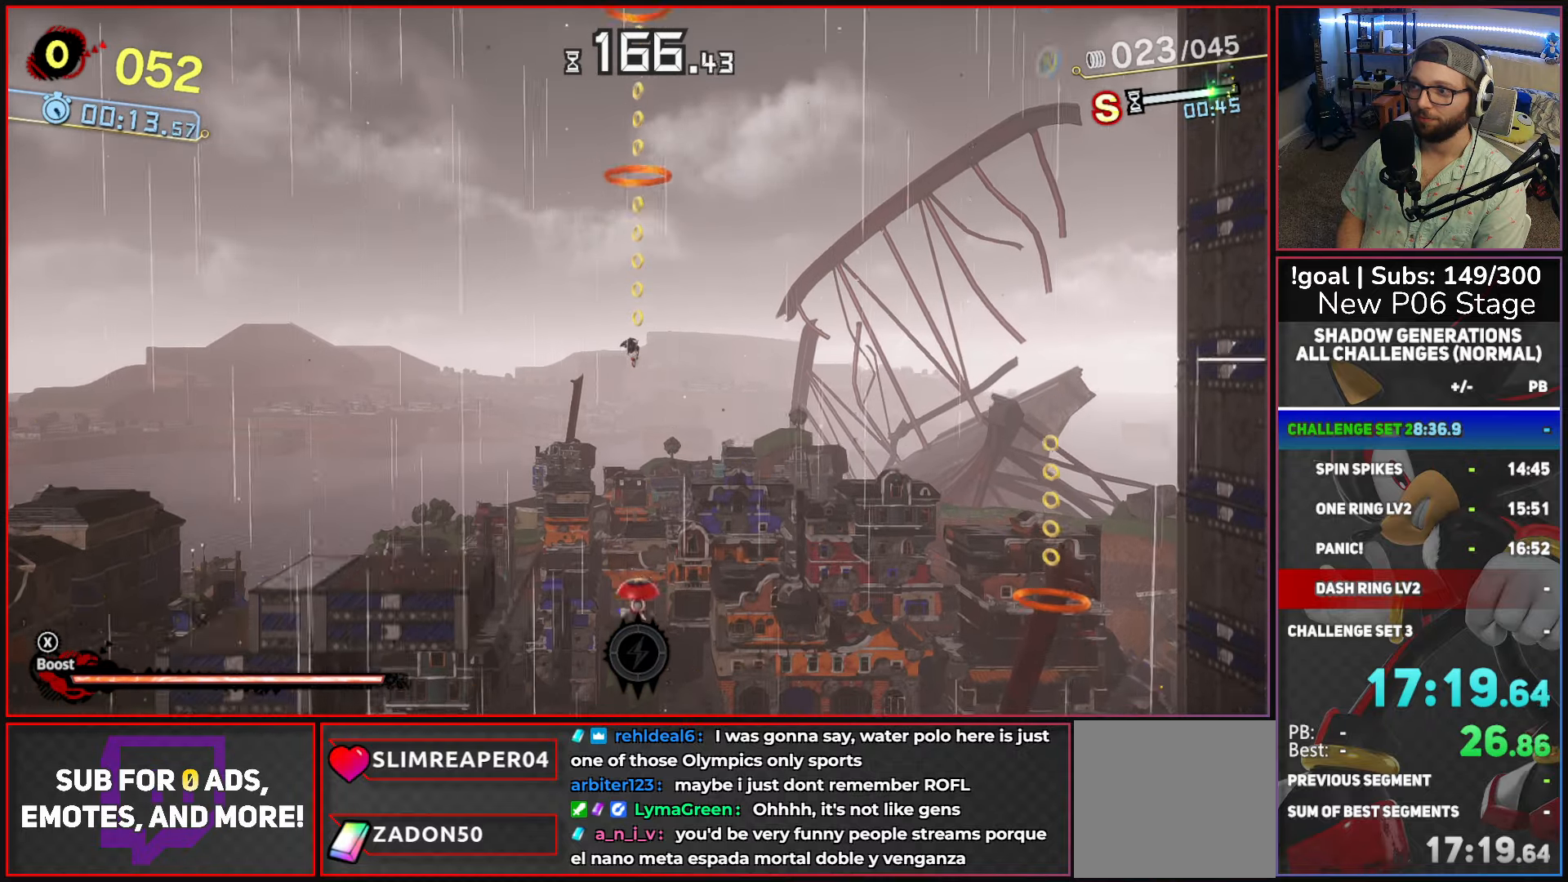
{"buttons": [], "left_stick": "center", "right_stick": "center", "events": []}
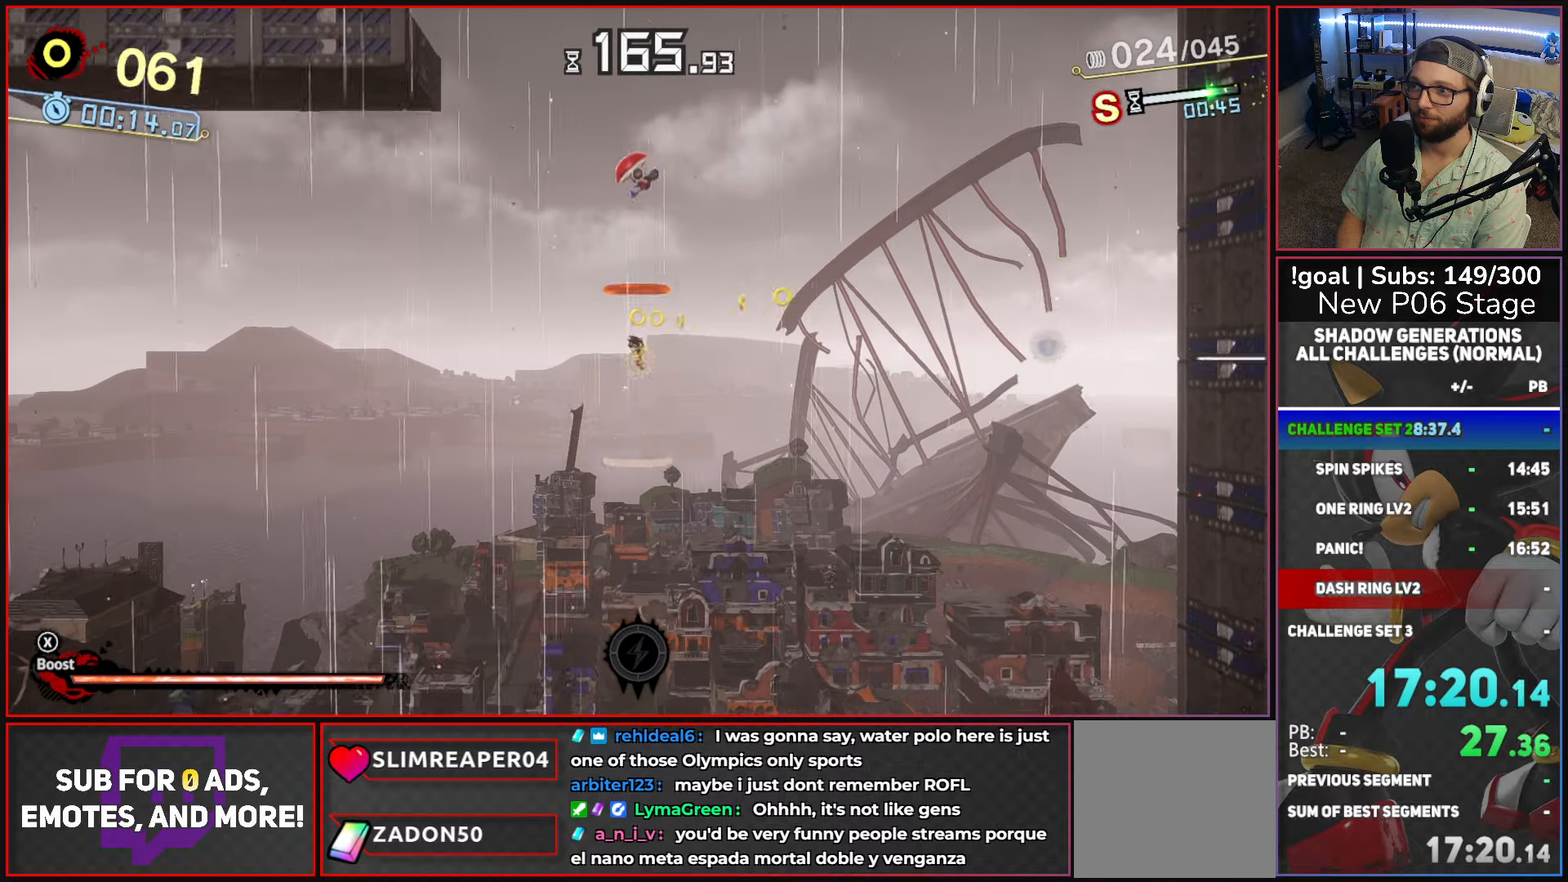
{"buttons": [], "left_stick": "left", "right_stick": "center", "events": [[50, "left_stick", "left"]]}
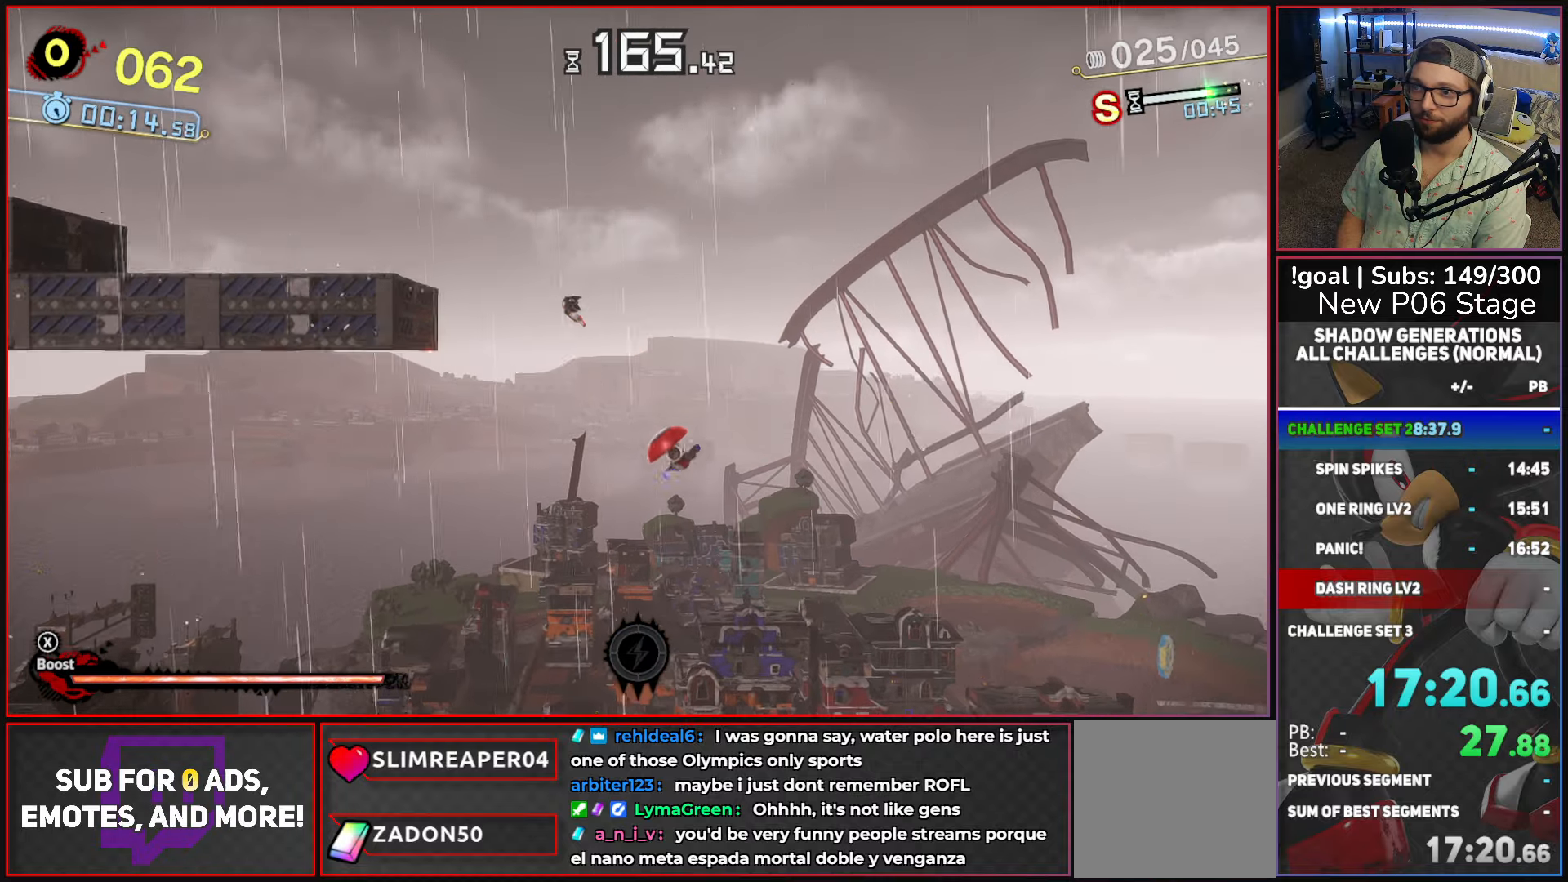
{"buttons": [], "left_stick": "left", "right_stick": "center", "events": []}
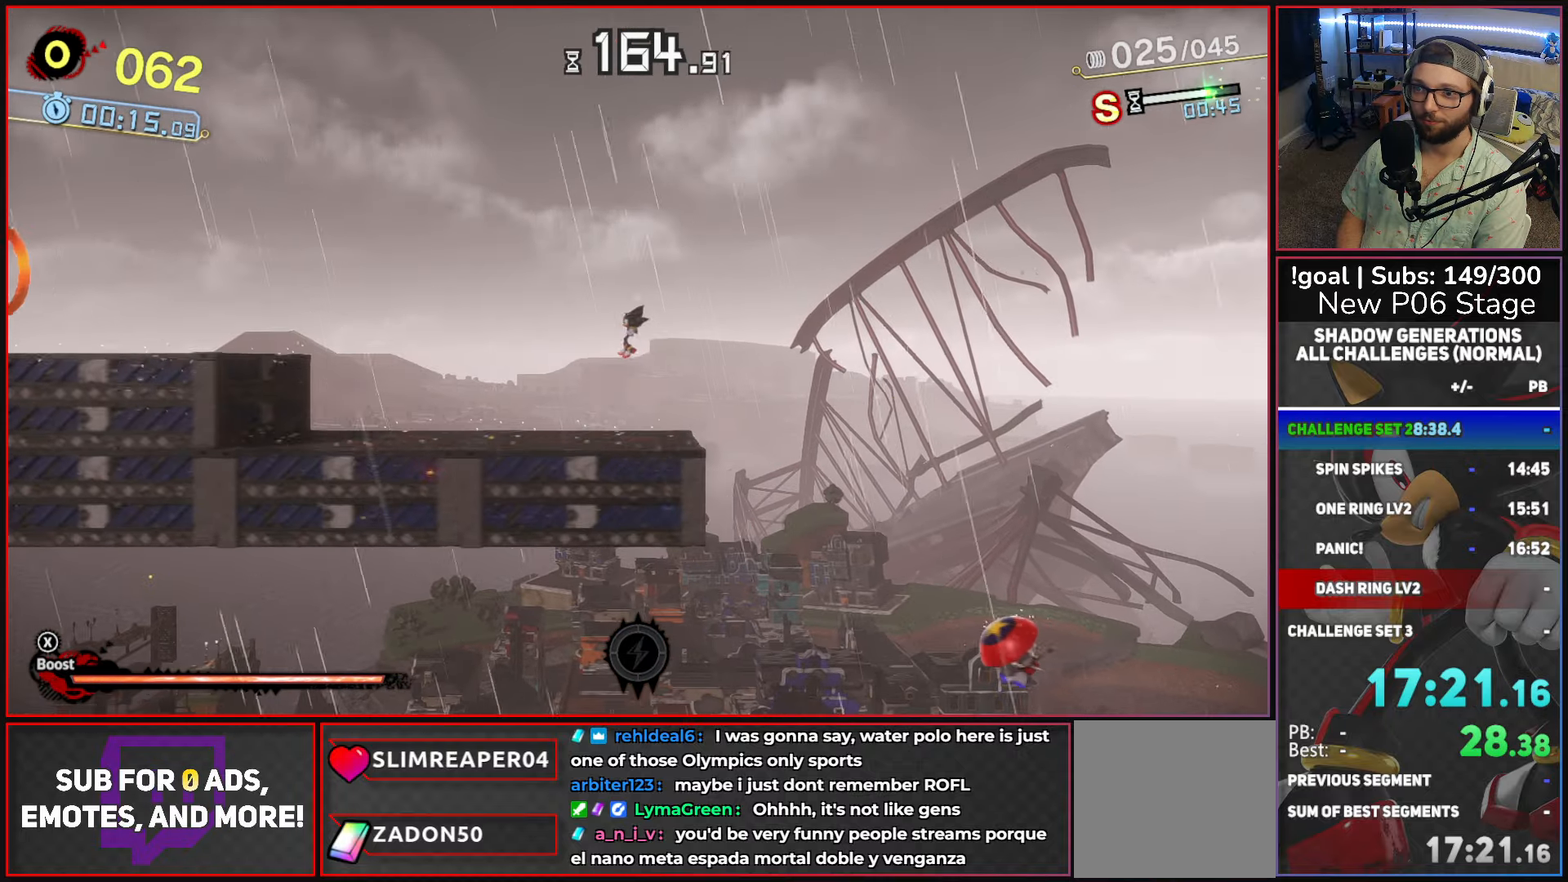
{"buttons": [], "left_stick": "left", "right_stick": "center", "events": [[83, "A", "down"], [417, "A", "up"]]}
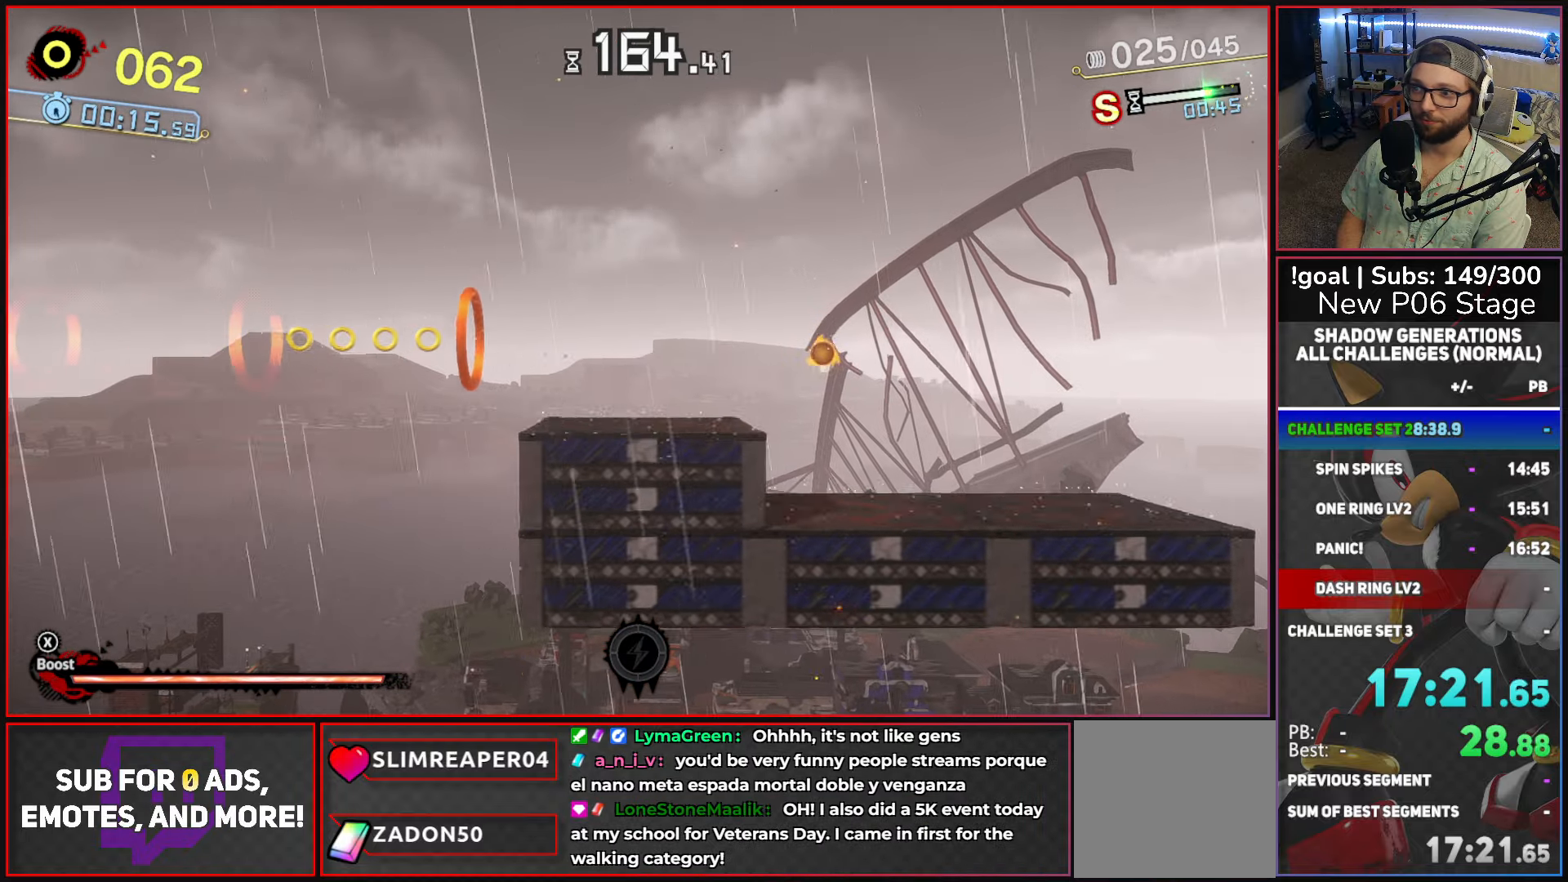
{"buttons": ["A", "X"], "left_stick": "left", "right_stick": "center", "events": [[350, "X", "down"], [383, "A", "down"]]}
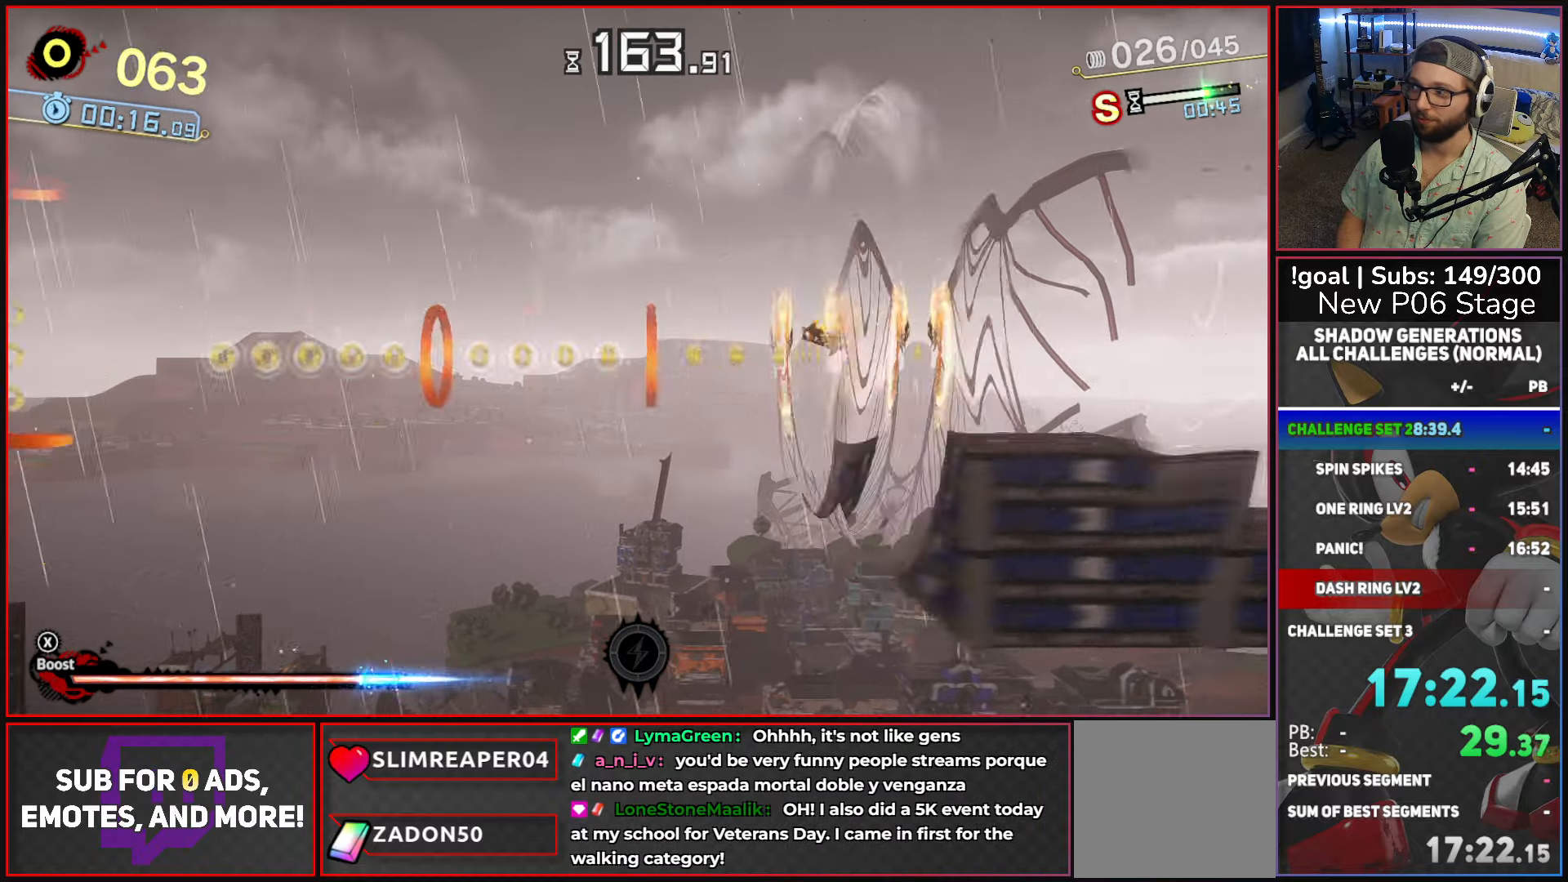
{"buttons": [], "left_stick": "left", "right_stick": "center", "events": [[33, "A", "up"], [50, "X", "up"]]}